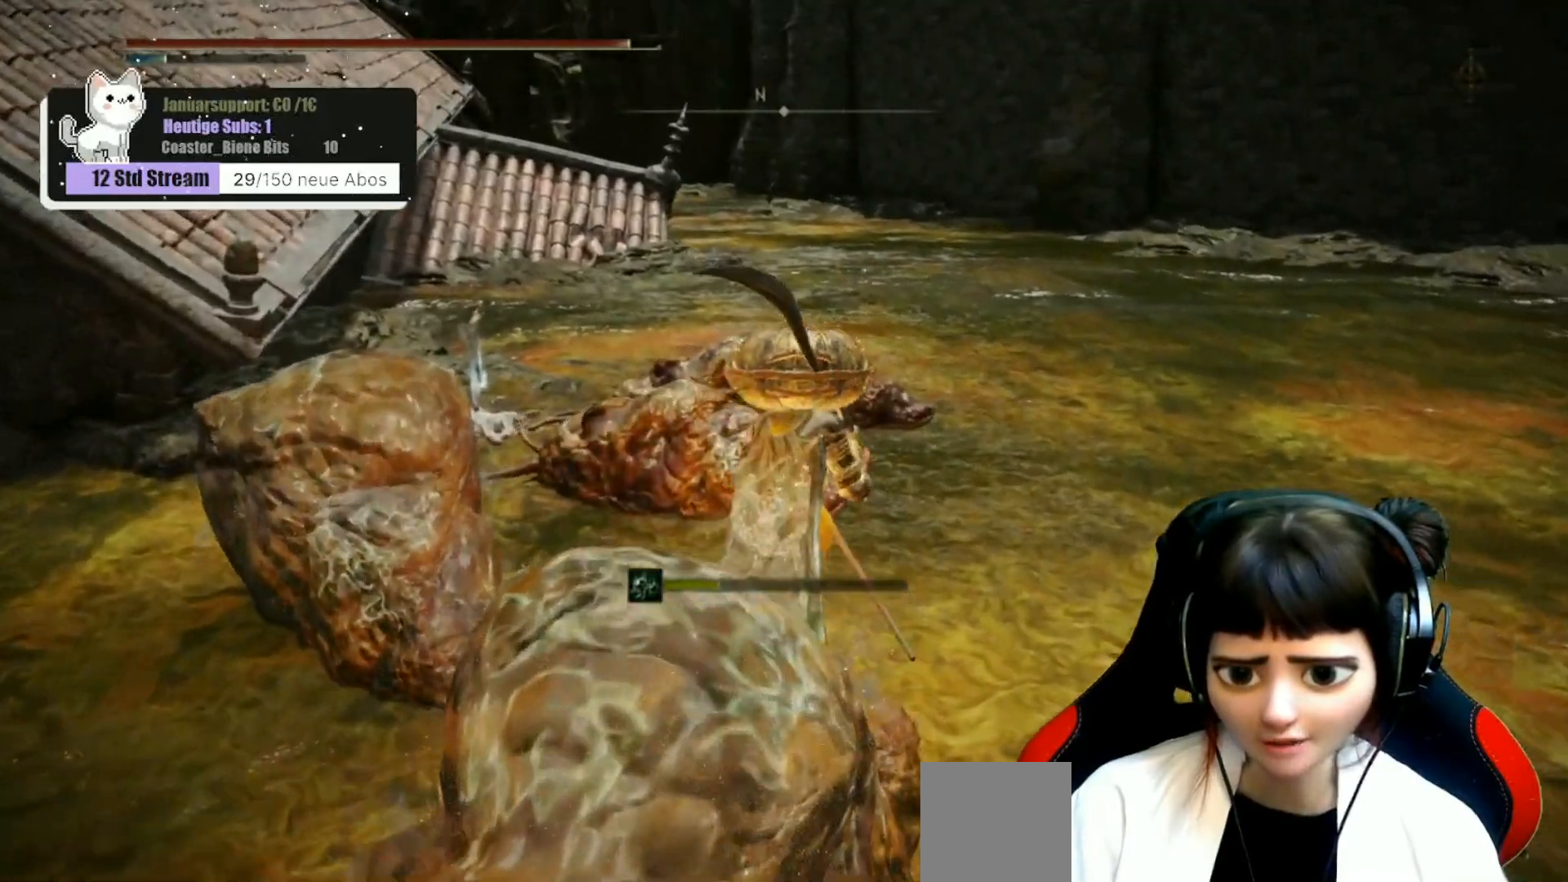
Gameplay with a controller (Xbox layout); each line is a JSON object with the inputs held at the frame after it. "events" lists button and stick changes between this image and that frame as [ms after this image, input, new state], when the widget could be followed in between.
{"buttons": [], "left_stick": "up", "right_stick": "down", "events": [[133, "R1", "down"], [250, "R1", "up"], [333, "R1", "down"], [417, "R1", "up"], [450, "right_stick", "down"]]}
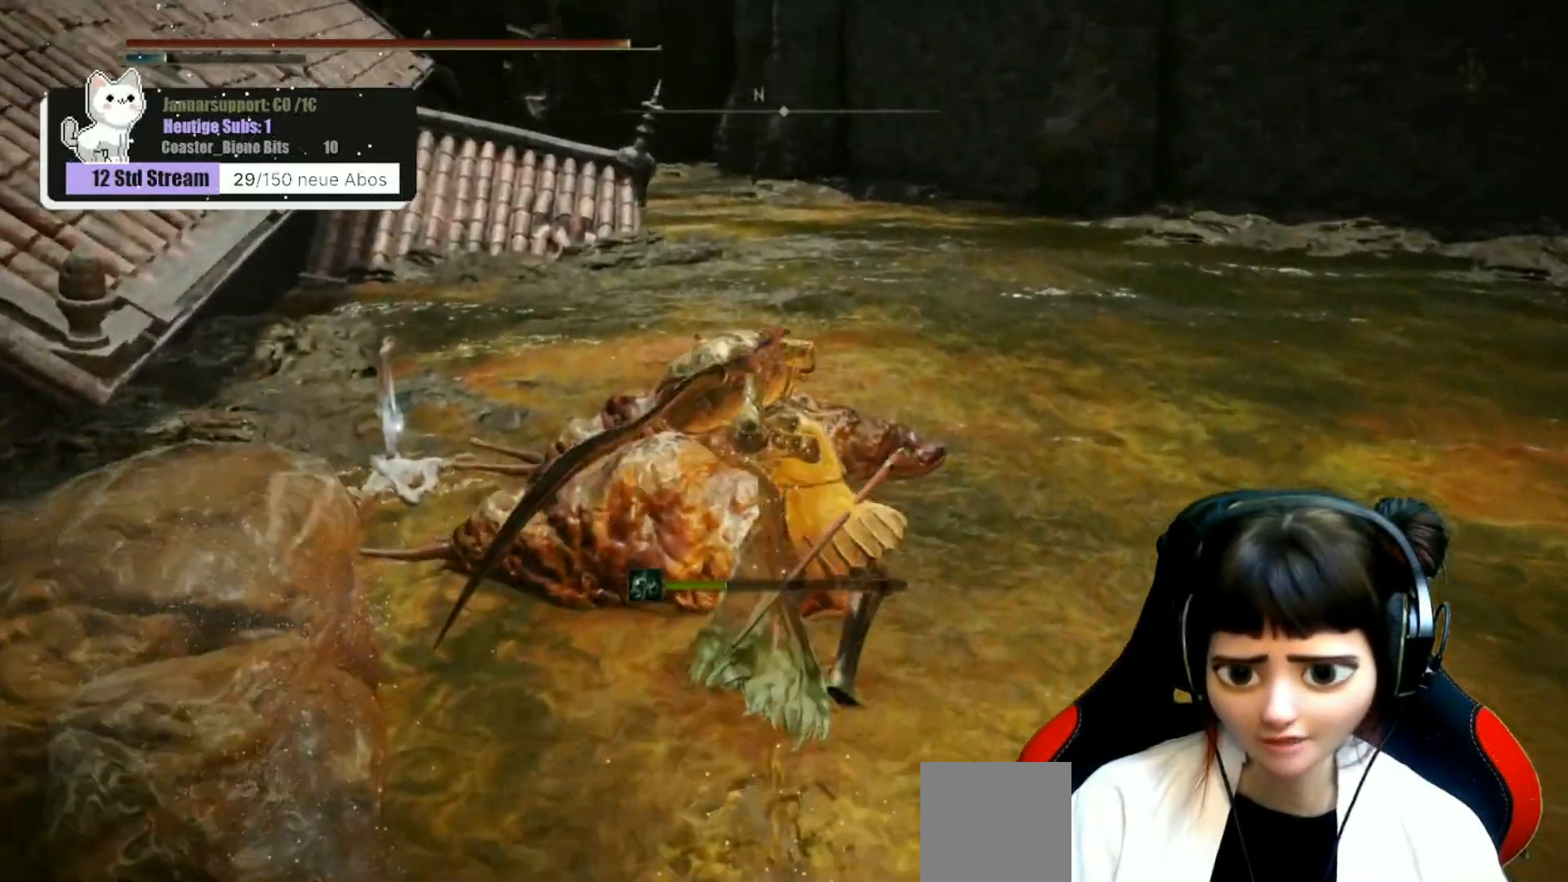
{"buttons": [], "left_stick": "center", "right_stick": "center", "events": [[117, "right_stick", "down-left"], [217, "left_stick", "center"], [367, "left_stick", "up-left"], [367, "right_stick", "center"], [417, "left_stick", "center"]]}
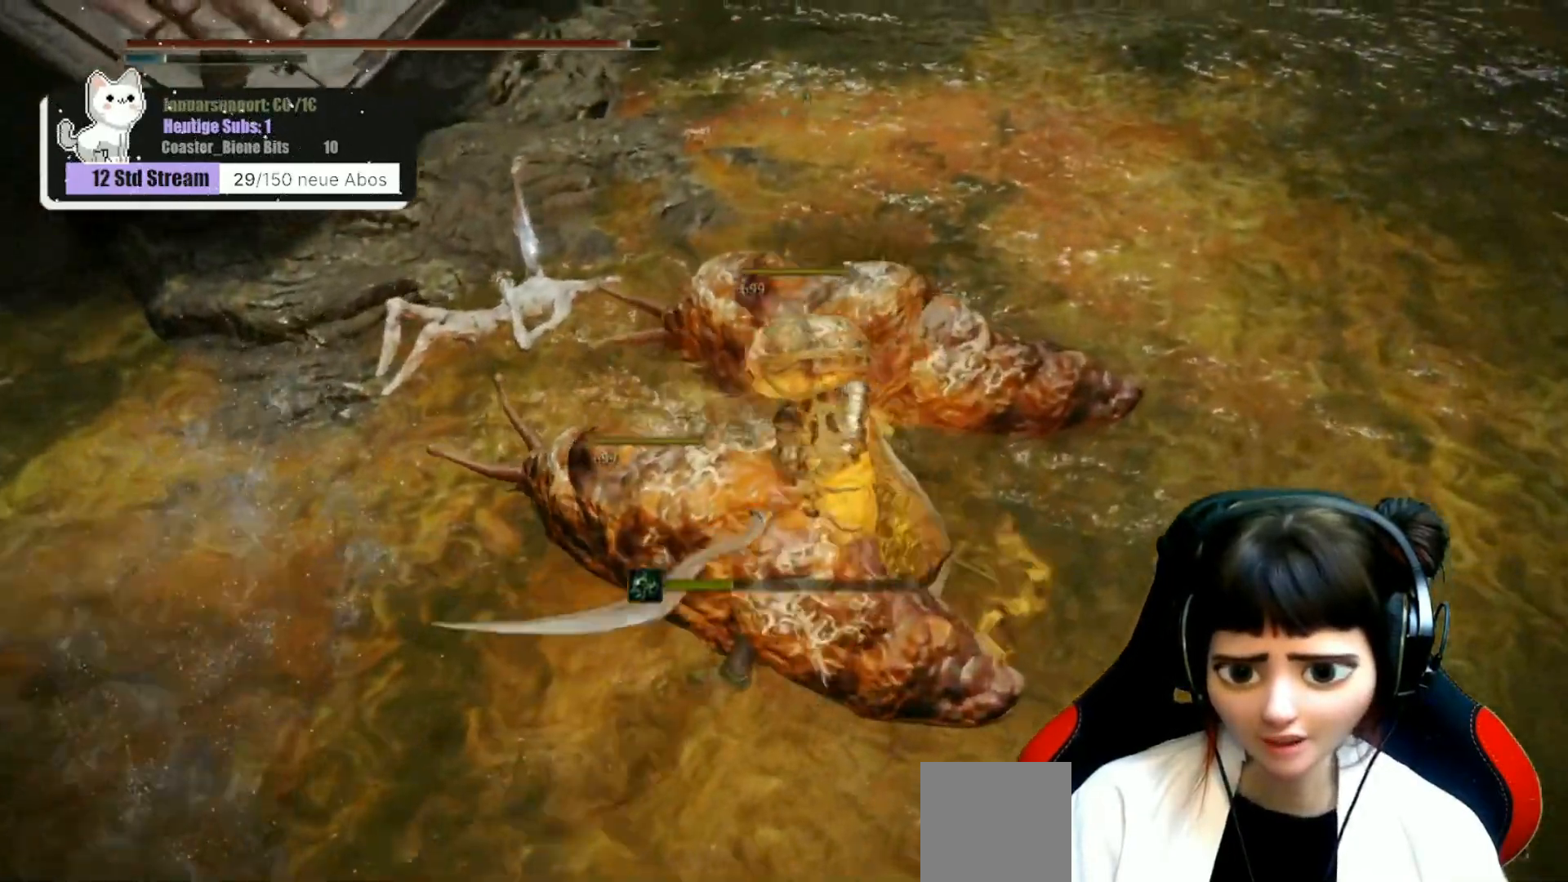
{"buttons": [], "left_stick": "up-left", "right_stick": "up-left", "events": [[183, "right_stick", "up-left"], [233, "left_stick", "up-left"]]}
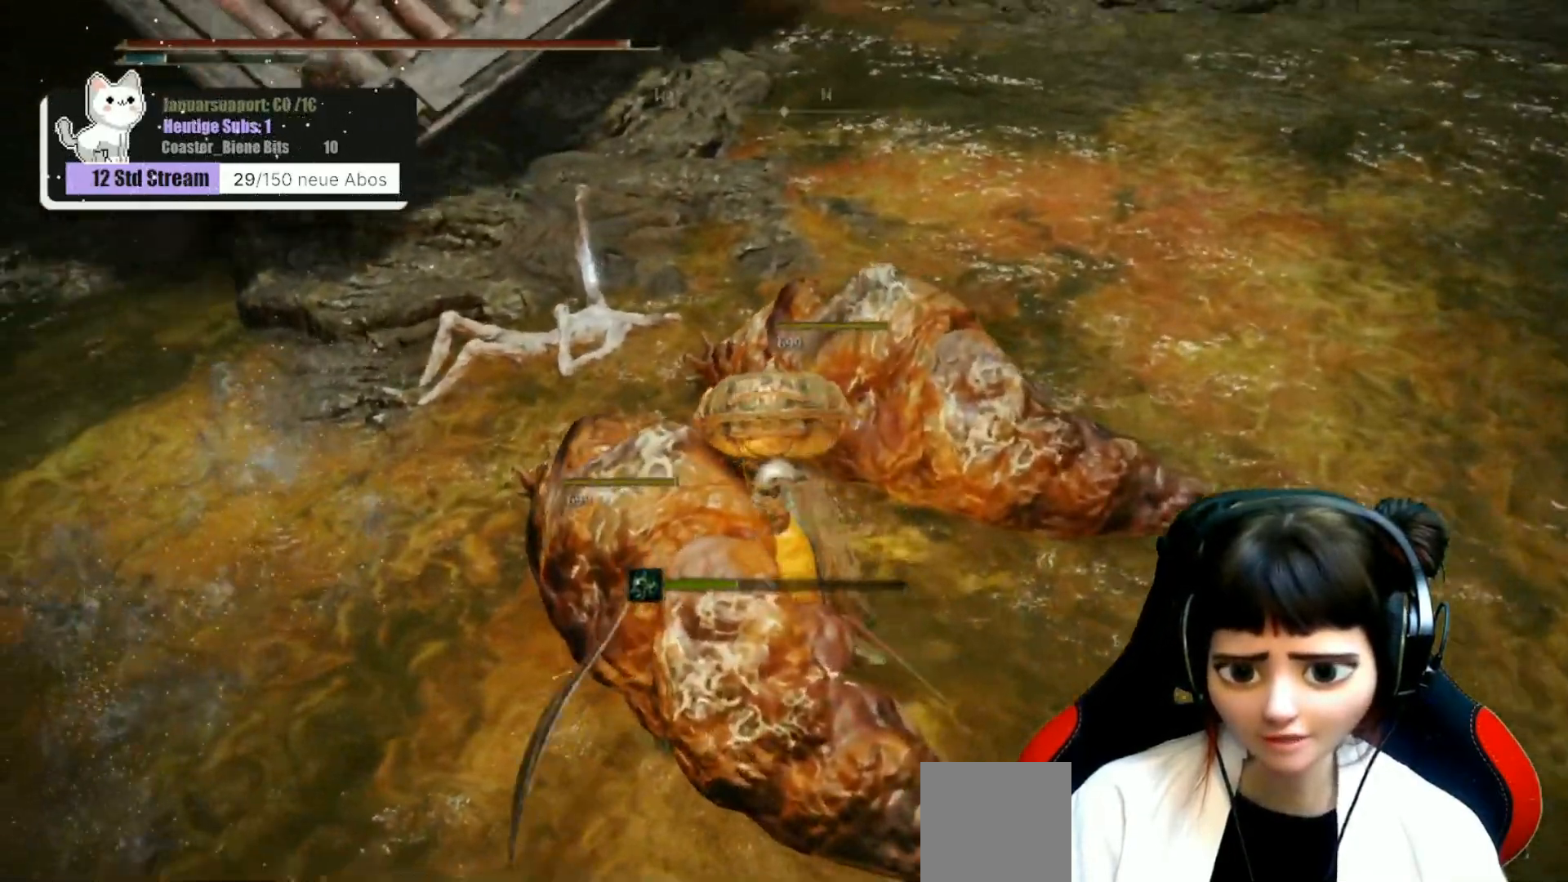
{"buttons": [], "left_stick": "up-left", "right_stick": "left", "events": [[50, "right_stick", "center"], [400, "right_stick", "left"]]}
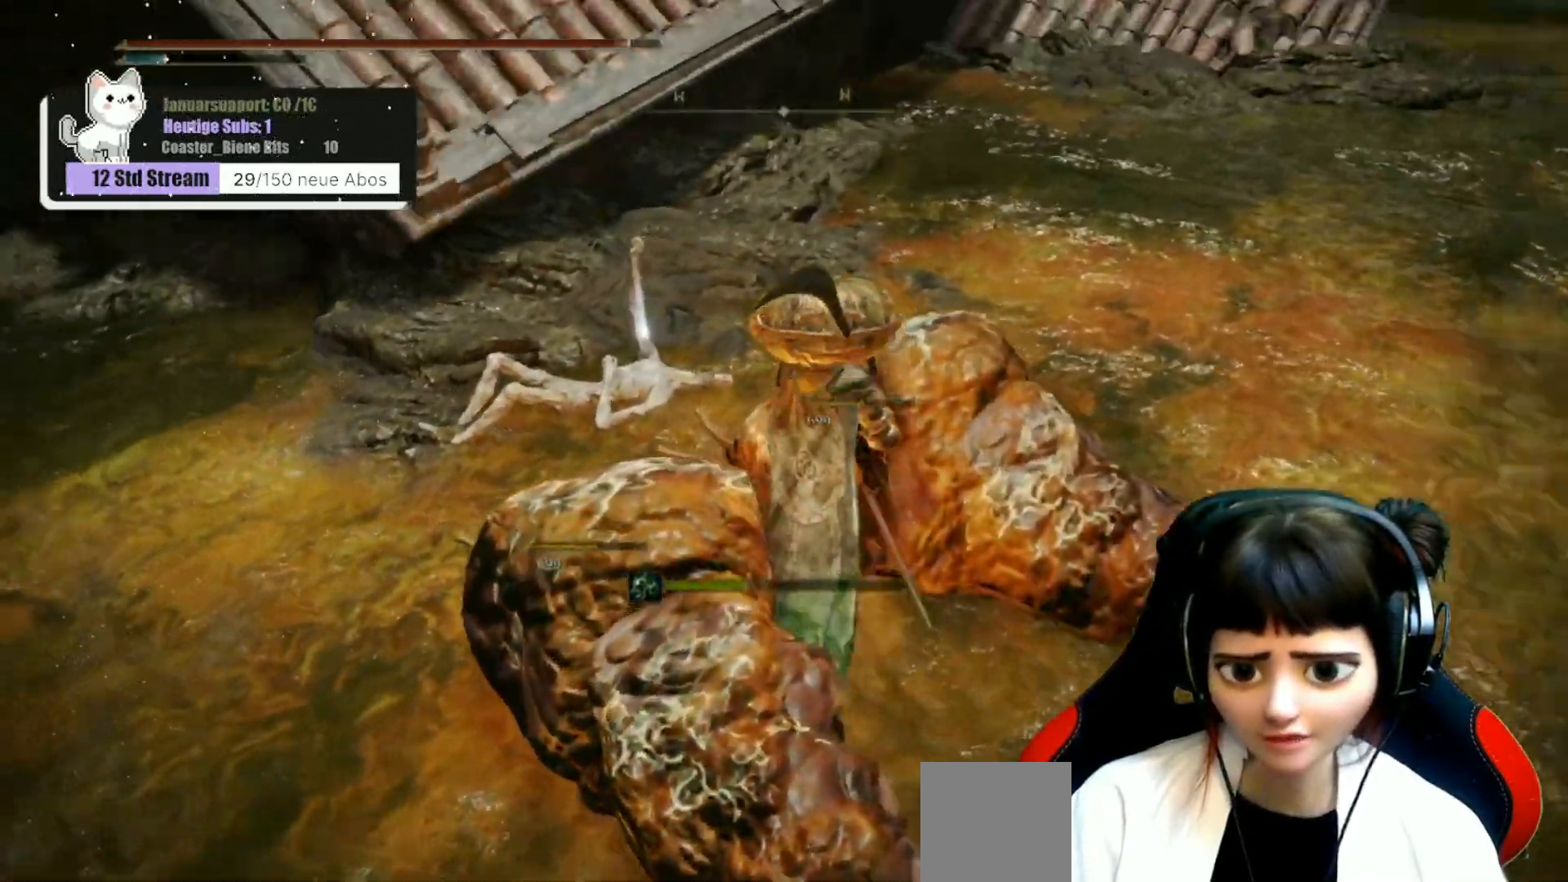
{"buttons": ["Y"], "left_stick": "up-left", "right_stick": "center", "events": [[67, "right_stick", "center"], [283, "Y", "down"], [333, "Y", "up"], [450, "Y", "down"]]}
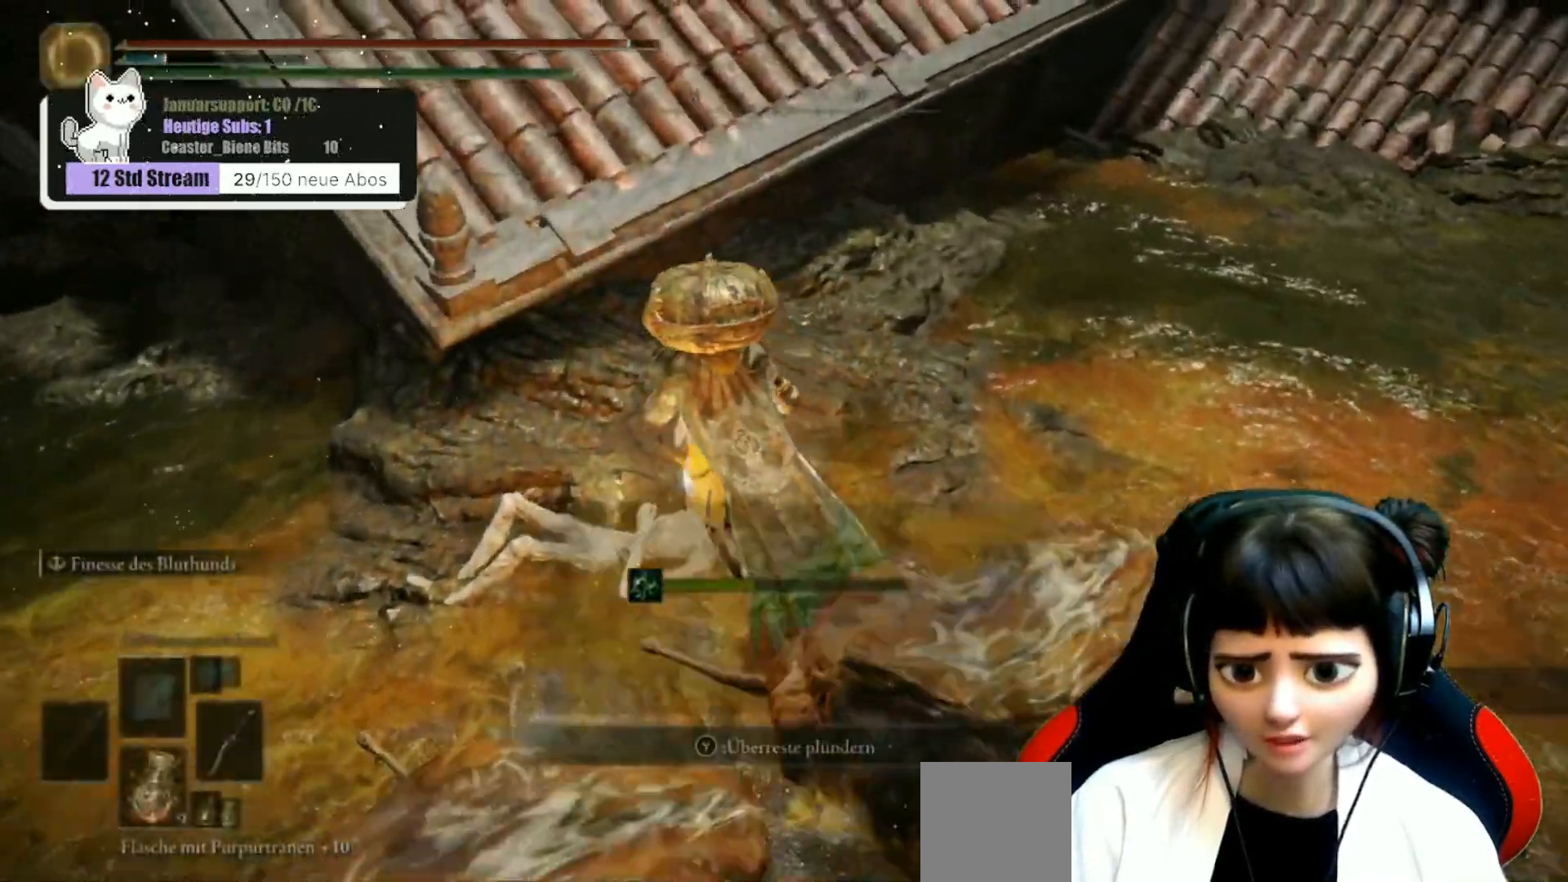
{"buttons": [], "left_stick": "up", "right_stick": "center", "events": [[33, "left_stick", "center"], [50, "Y", "up"], [233, "left_stick", "up"]]}
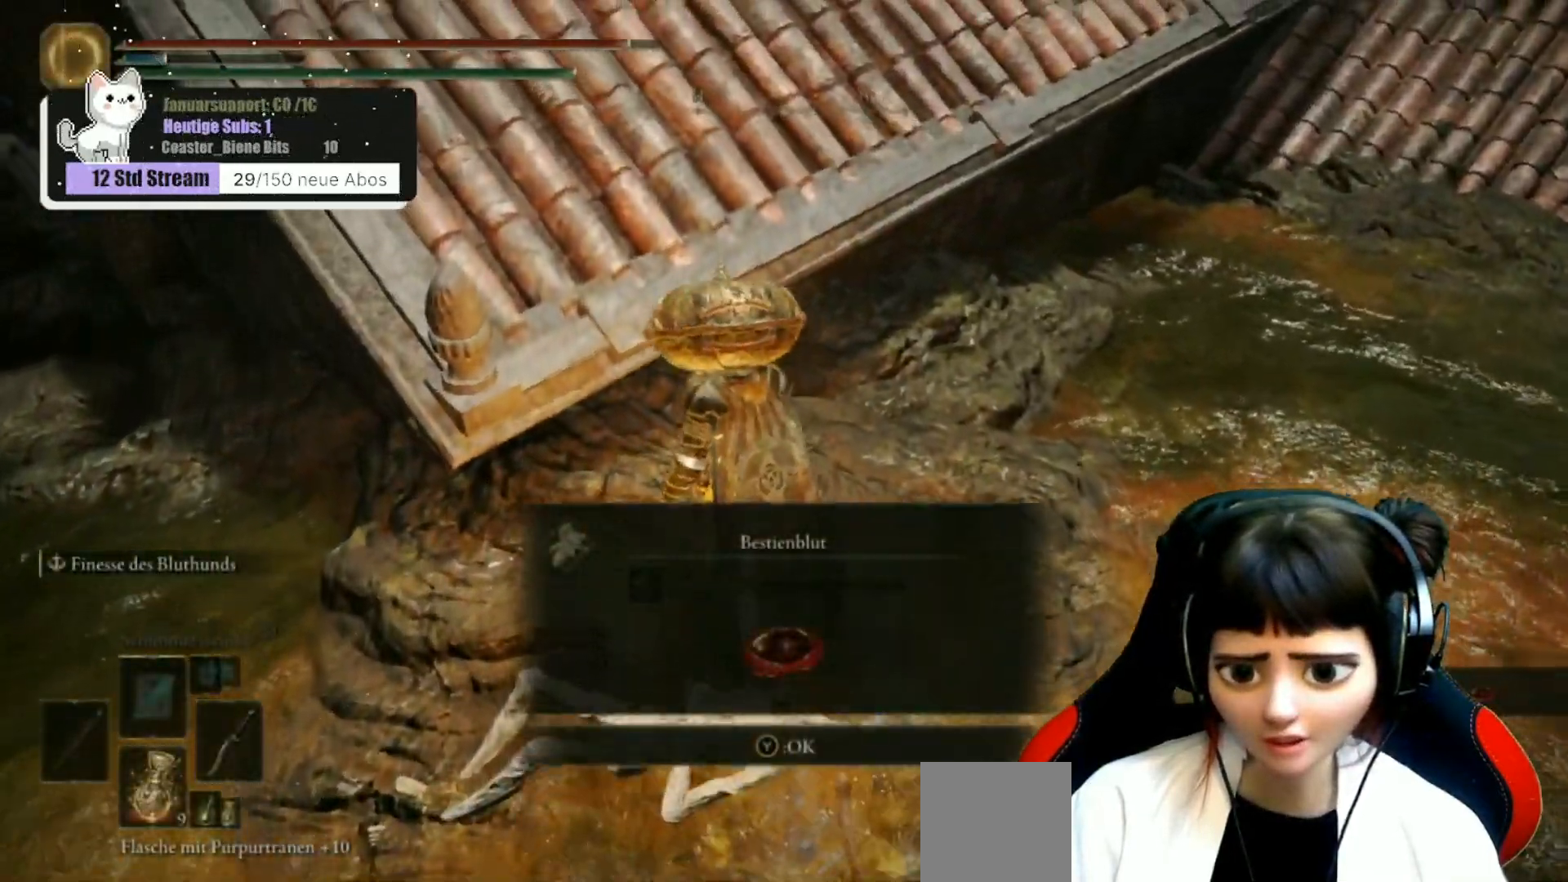
{"buttons": [], "left_stick": "up", "right_stick": "center", "events": [[100, "Y", "down"], [100, "left_stick", "center"], [183, "Y", "up"], [317, "left_stick", "up"], [333, "A", "down"], [417, "A", "up"]]}
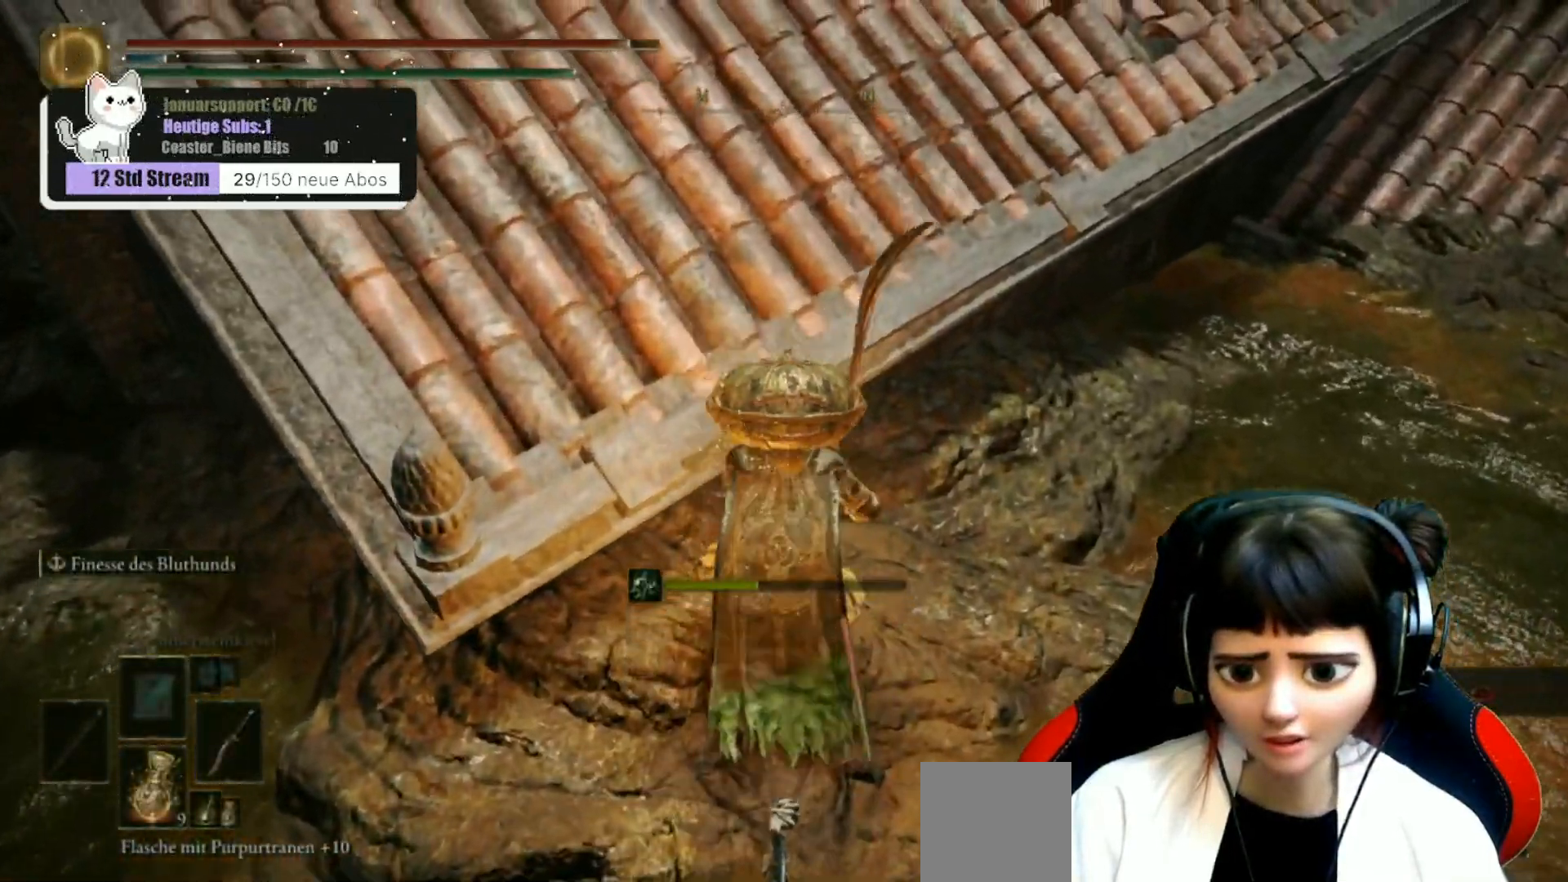
{"buttons": [], "left_stick": "up", "right_stick": "center", "events": [[167, "right_stick", "up-left"], [367, "right_stick", "center"]]}
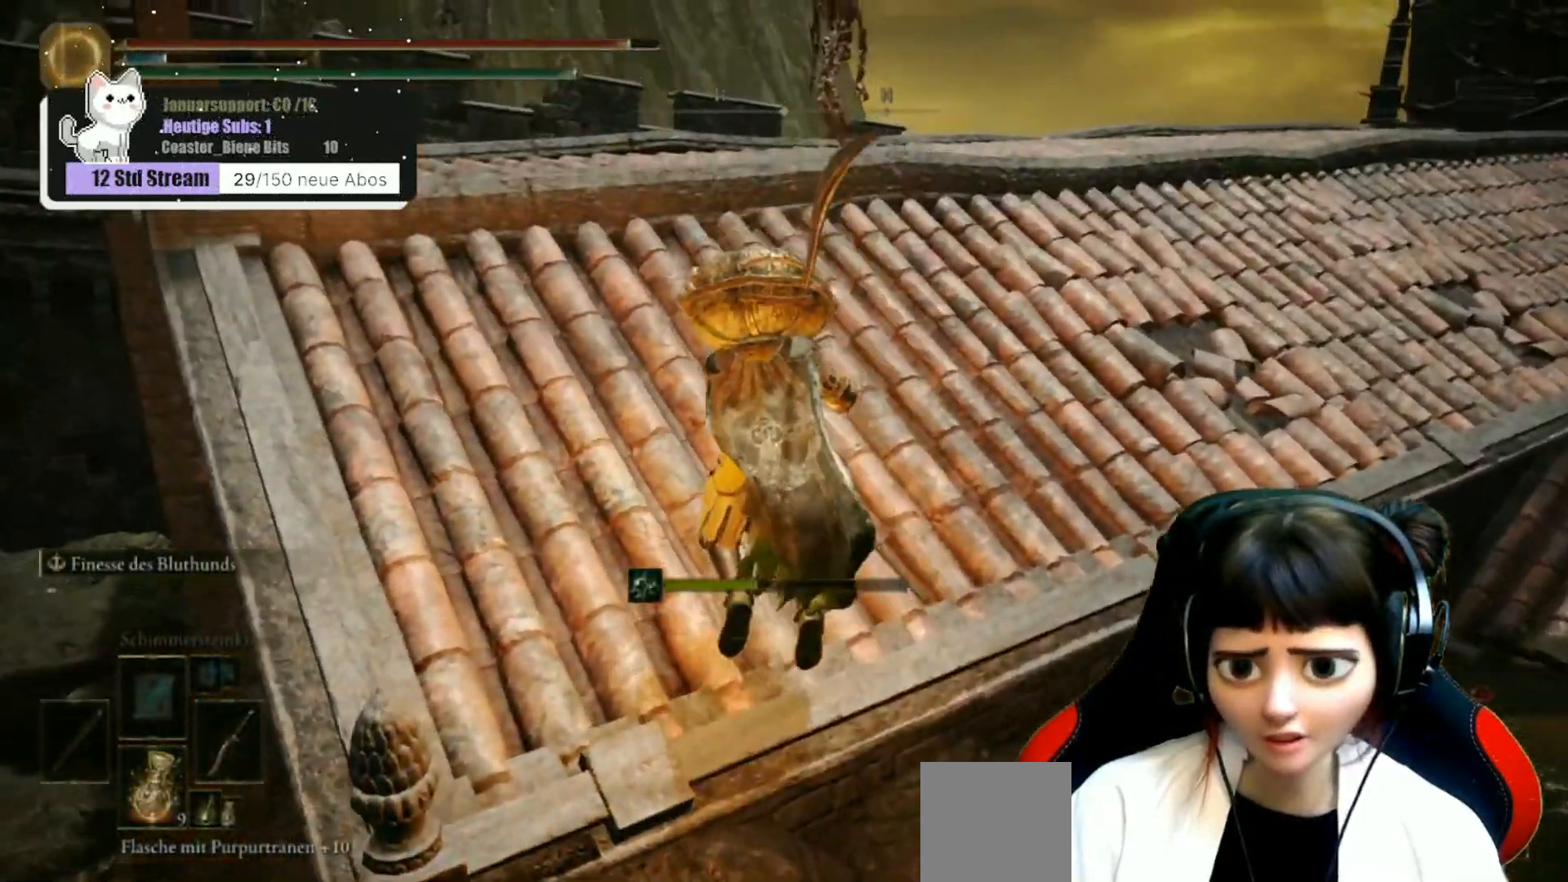
{"buttons": [], "left_stick": "up", "right_stick": "center", "events": []}
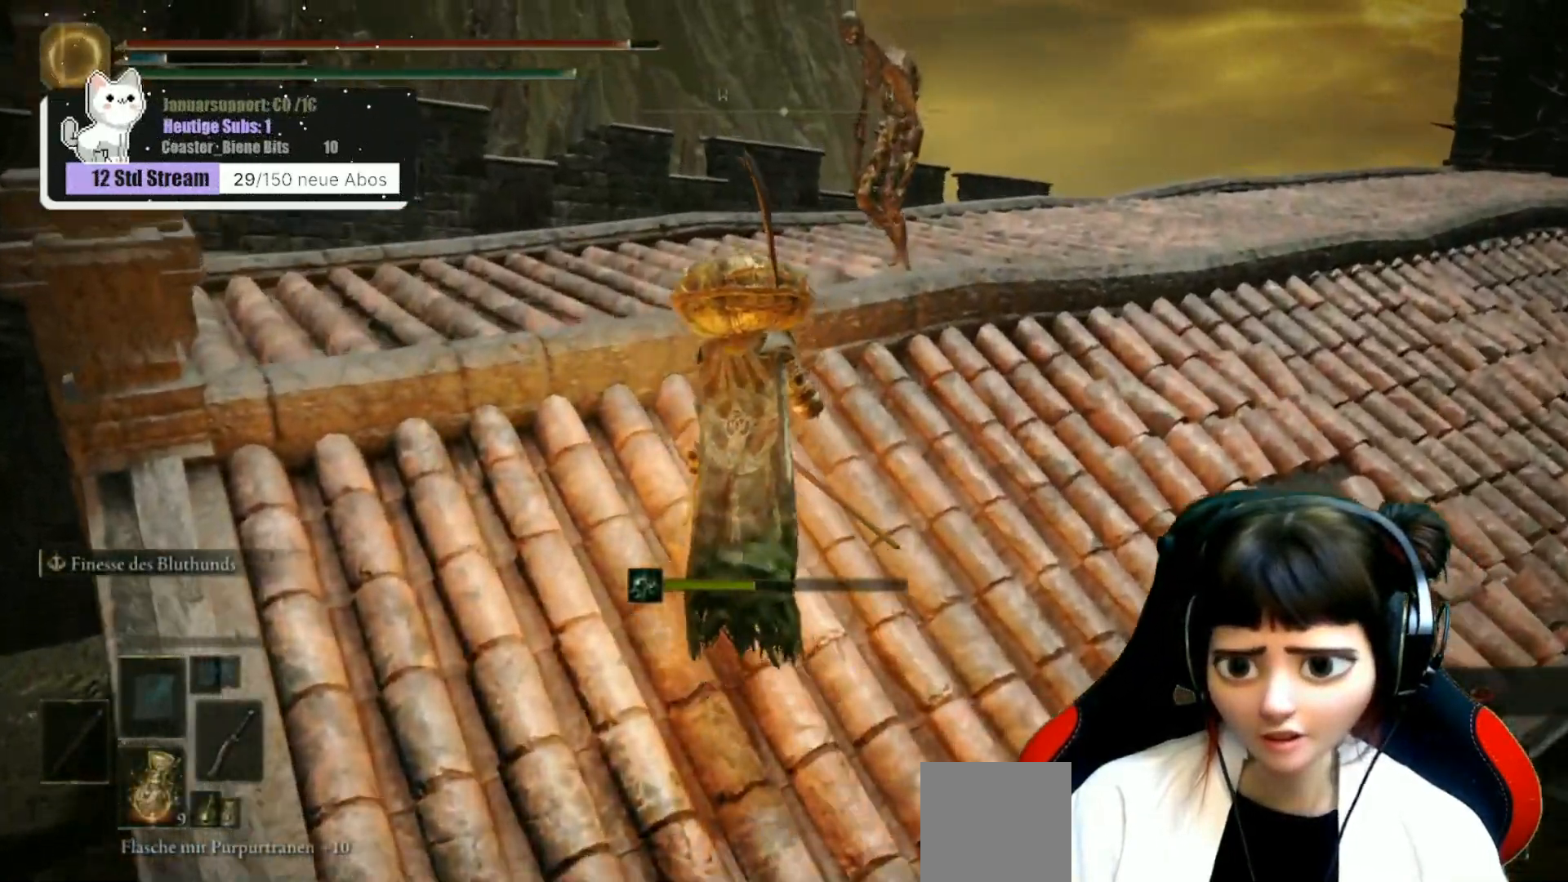
{"buttons": [], "left_stick": "up", "right_stick": "center", "events": [[67, "right_stick", "right"], [133, "R3", "down"], [233, "R3", "up"], [267, "right_stick", "center"], [333, "R1", "down"], [417, "R1", "up"]]}
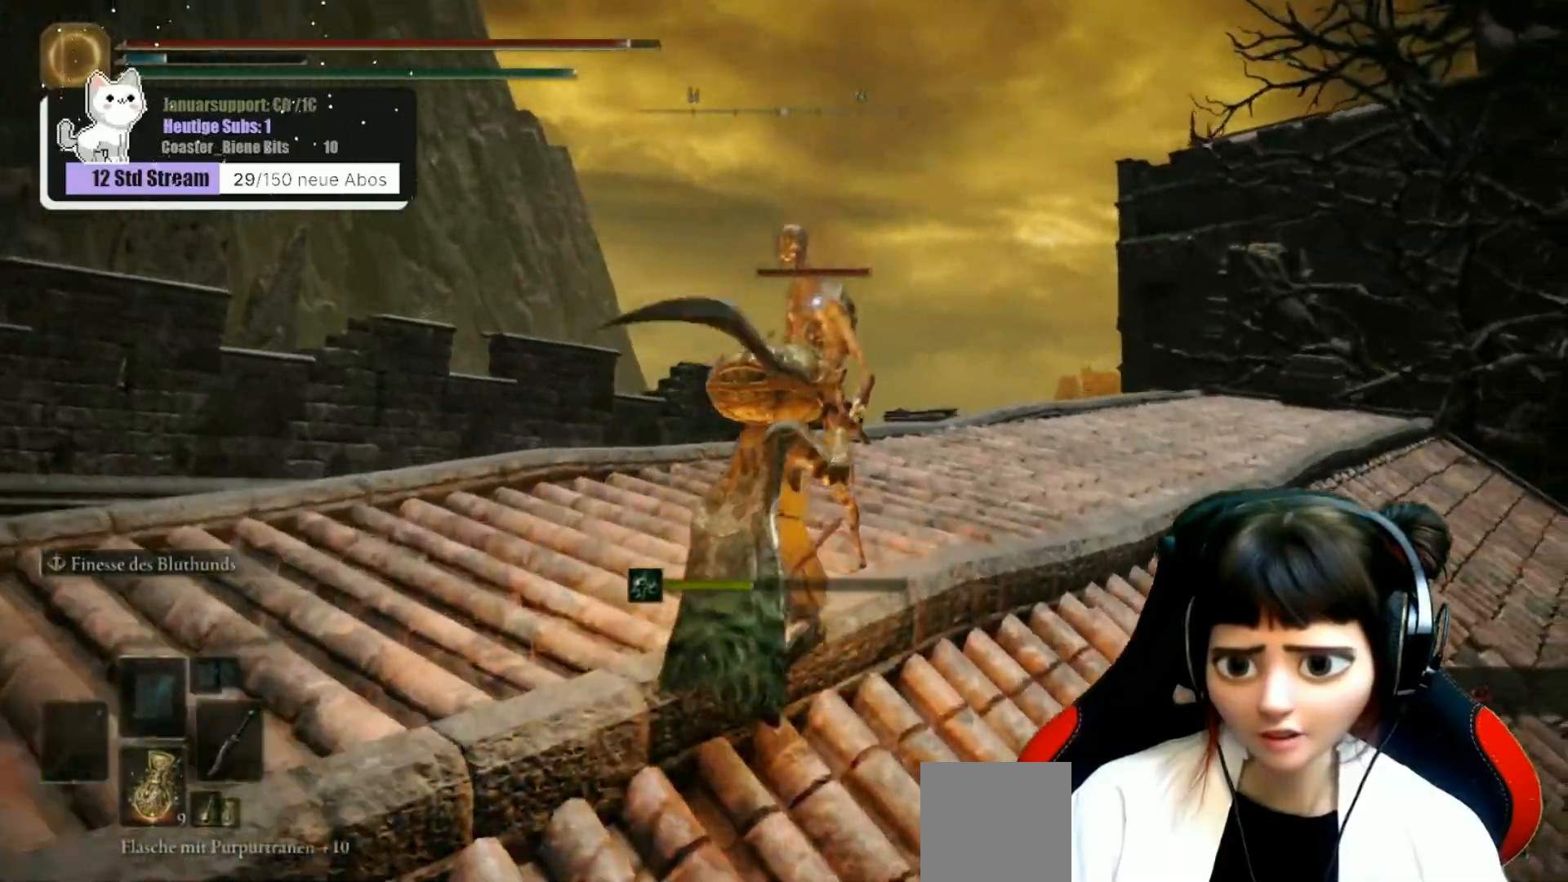
{"buttons": [], "left_stick": "center", "right_stick": "center", "events": [[33, "R1", "down"], [67, "R1", "up"], [117, "left_stick", "center"], [167, "R1", "down"], [217, "R1", "up"], [317, "R1", "down"], [417, "R1", "up"]]}
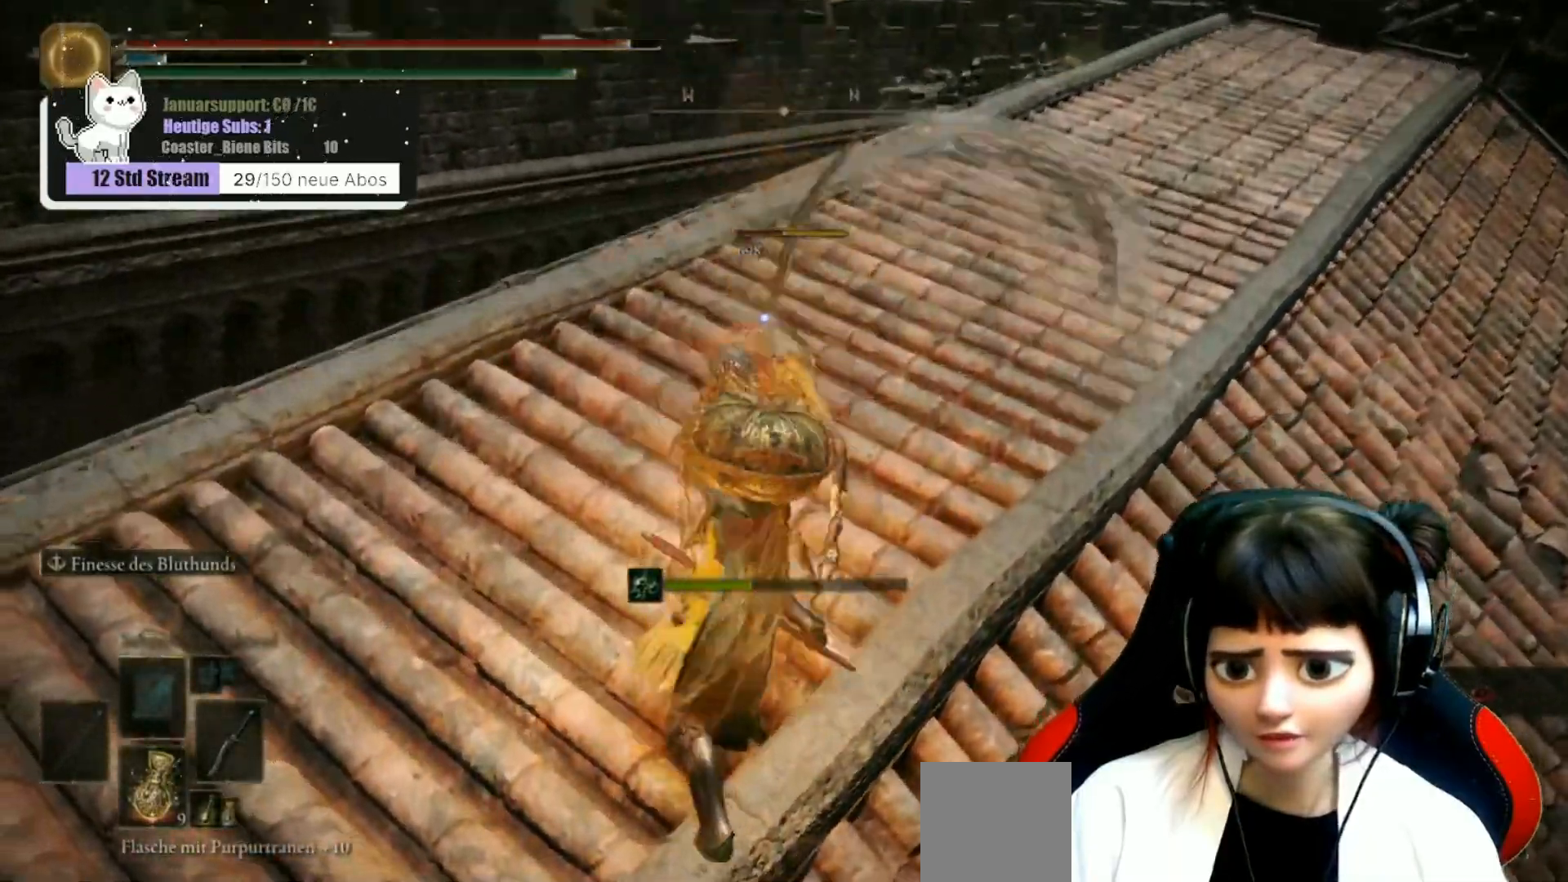
{"buttons": [], "left_stick": "center", "right_stick": "center", "events": [[300, "R1", "down"], [400, "R1", "up"]]}
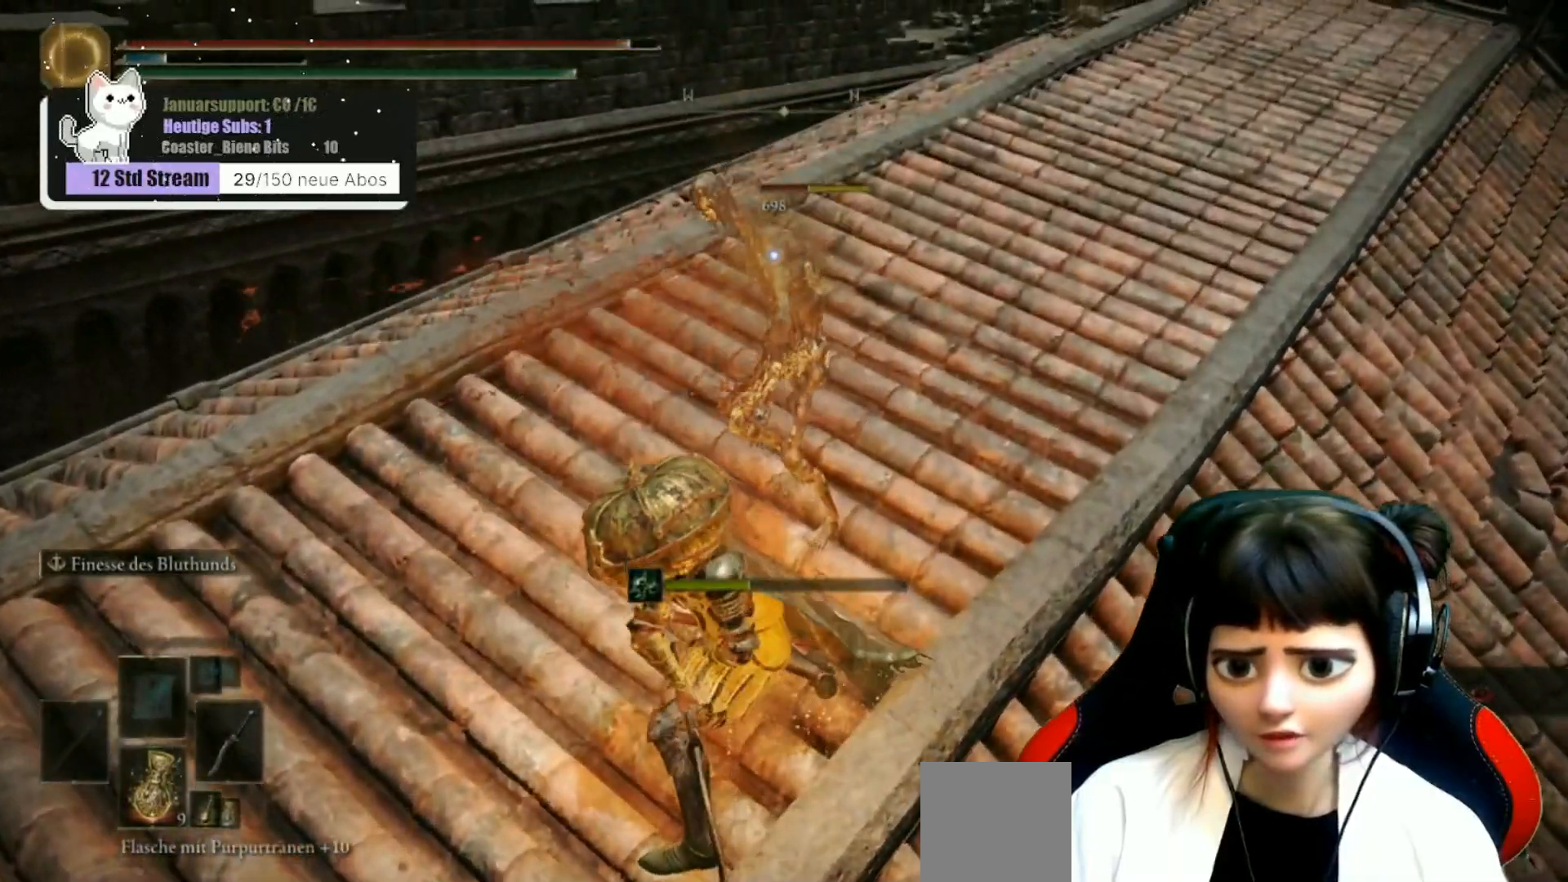
{"buttons": [], "left_stick": "up", "right_stick": "up", "events": [[50, "left_stick", "up"], [217, "right_stick", "up"]]}
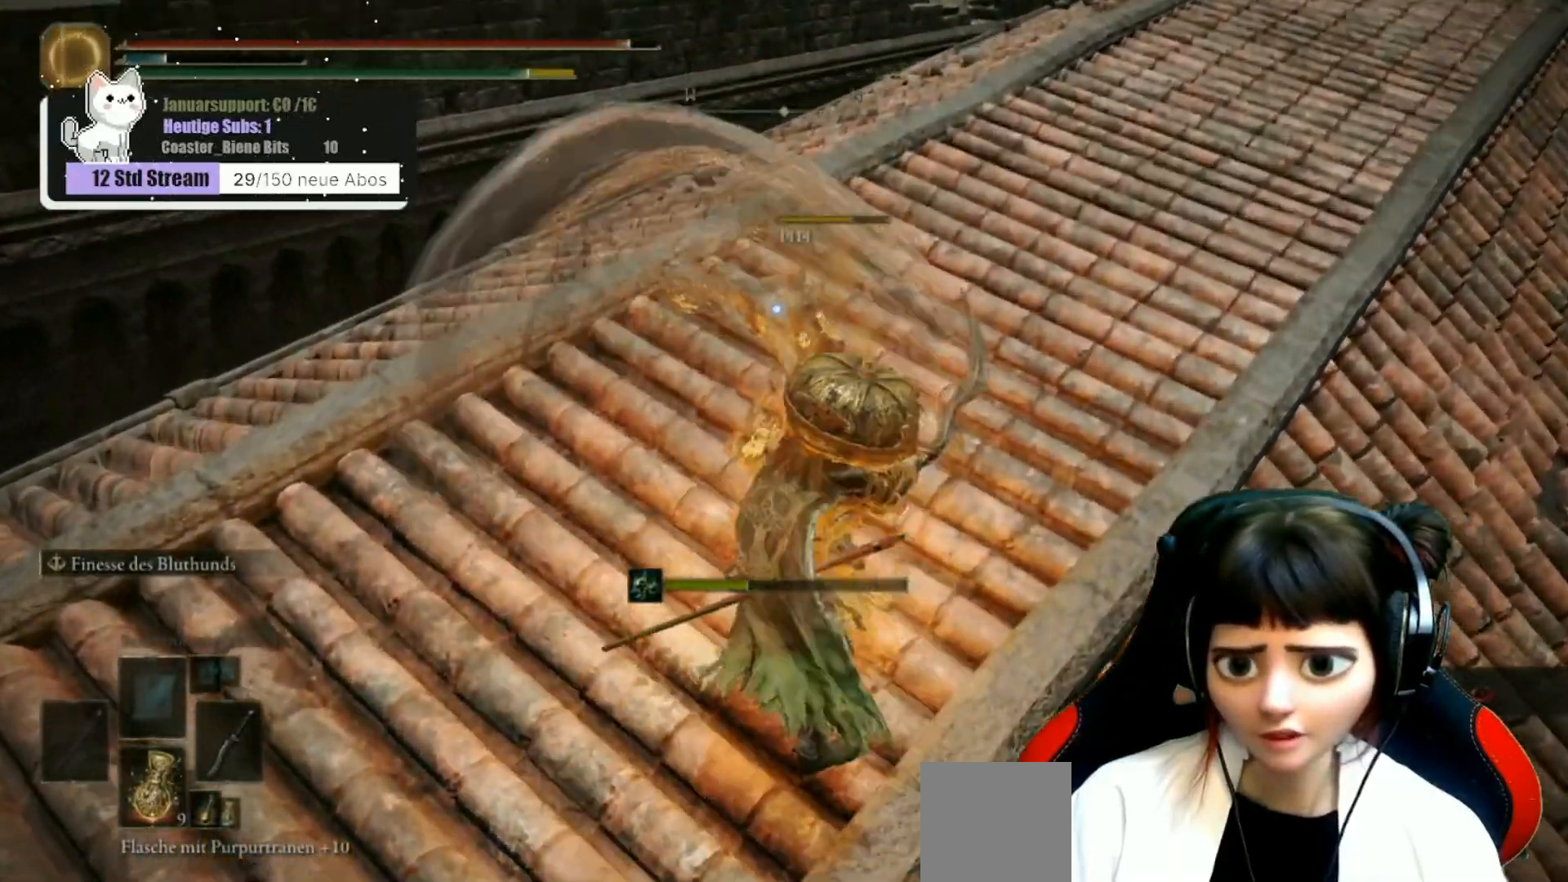
{"buttons": [], "left_stick": "up", "right_stick": "up", "events": [[33, "right_stick", "center"], [233, "right_stick", "up"]]}
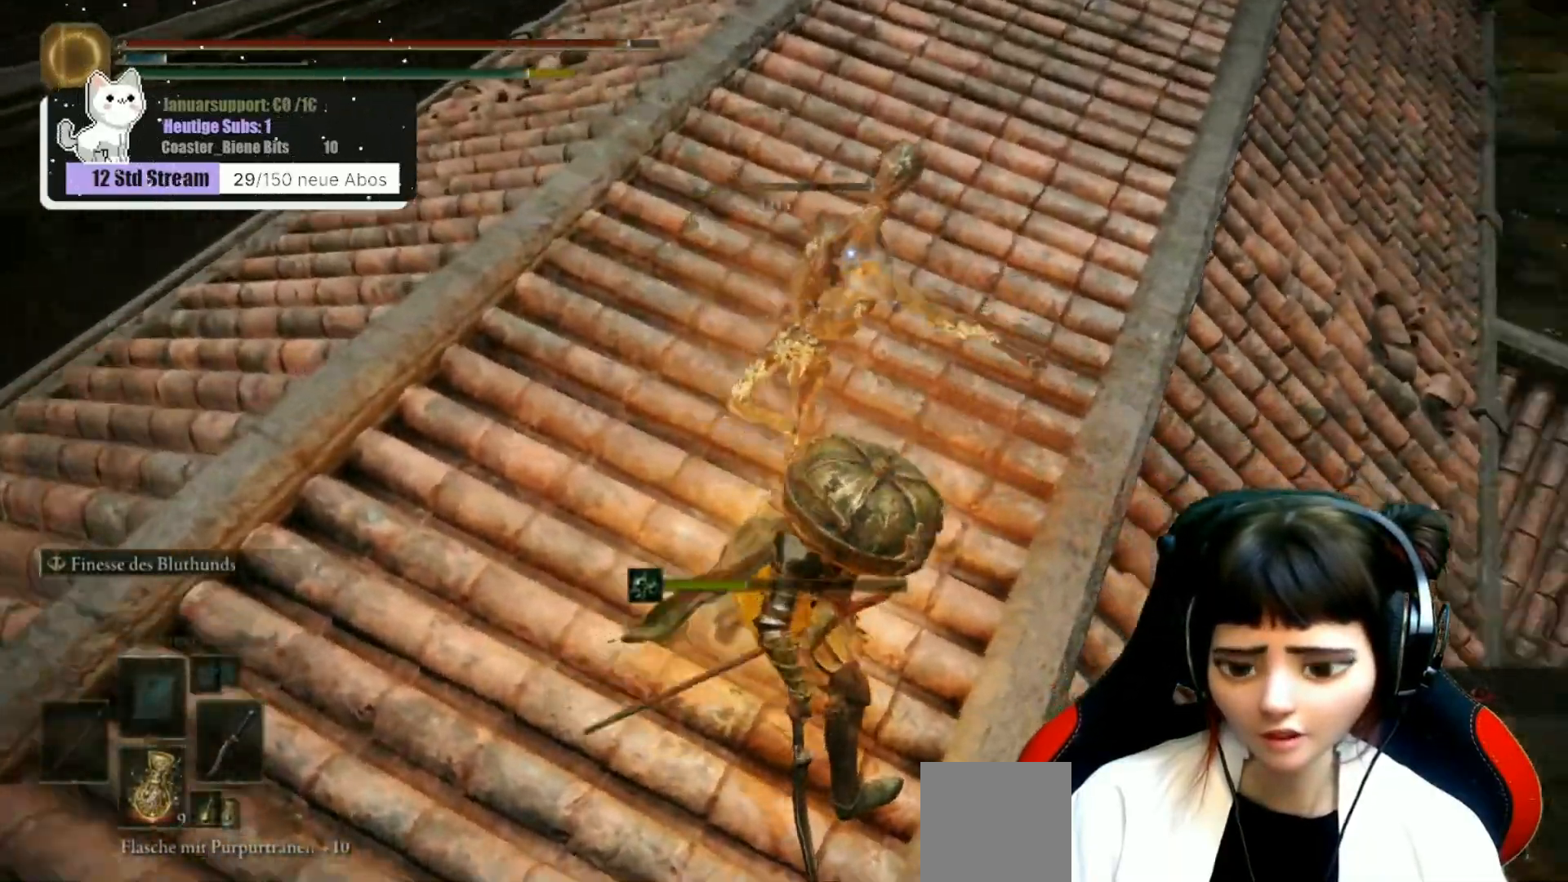
{"buttons": [], "left_stick": "up", "right_stick": "center", "events": [[17, "right_stick", "center"], [183, "right_stick", "up"], [300, "right_stick", "up-left"], [500, "right_stick", "center"]]}
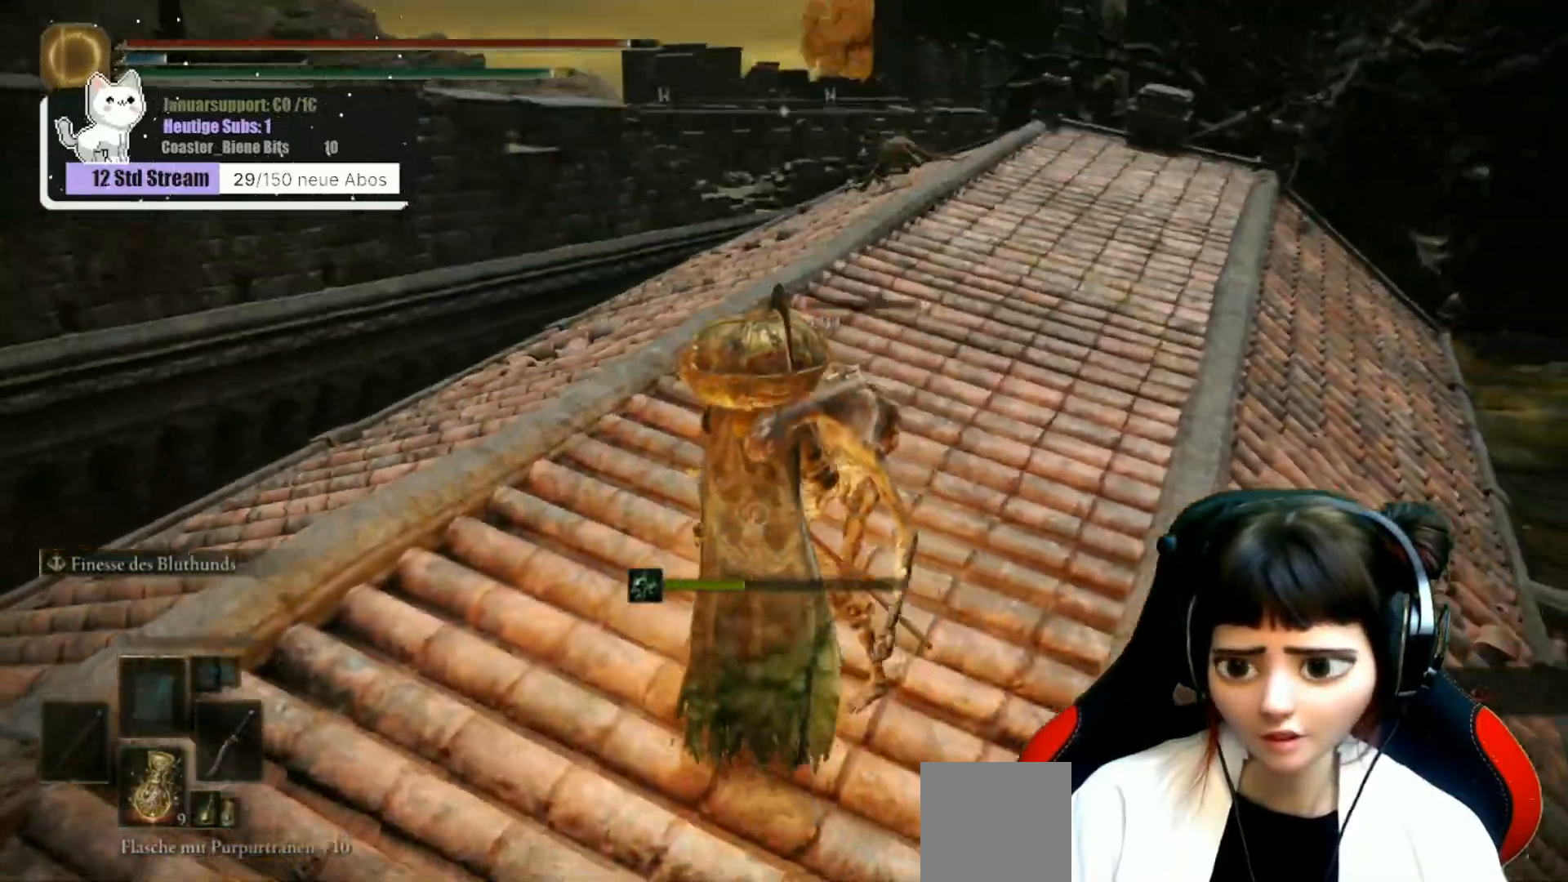
{"buttons": [], "left_stick": "up", "right_stick": "center", "events": []}
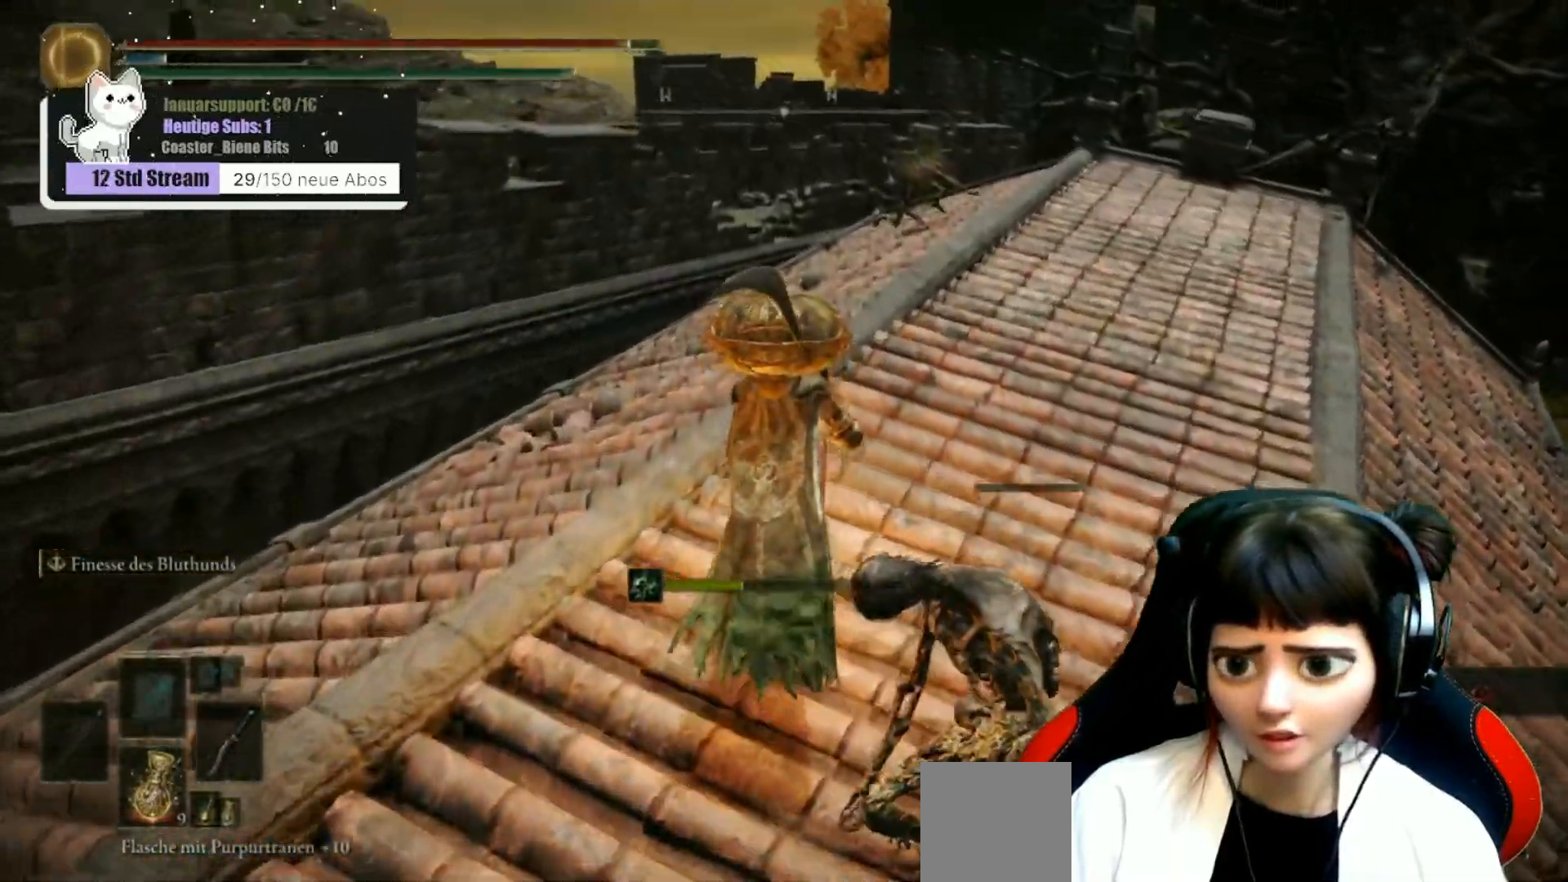
{"buttons": [], "left_stick": "up", "right_stick": "center", "events": [[250, "R3", "down"], [333, "R3", "up"]]}
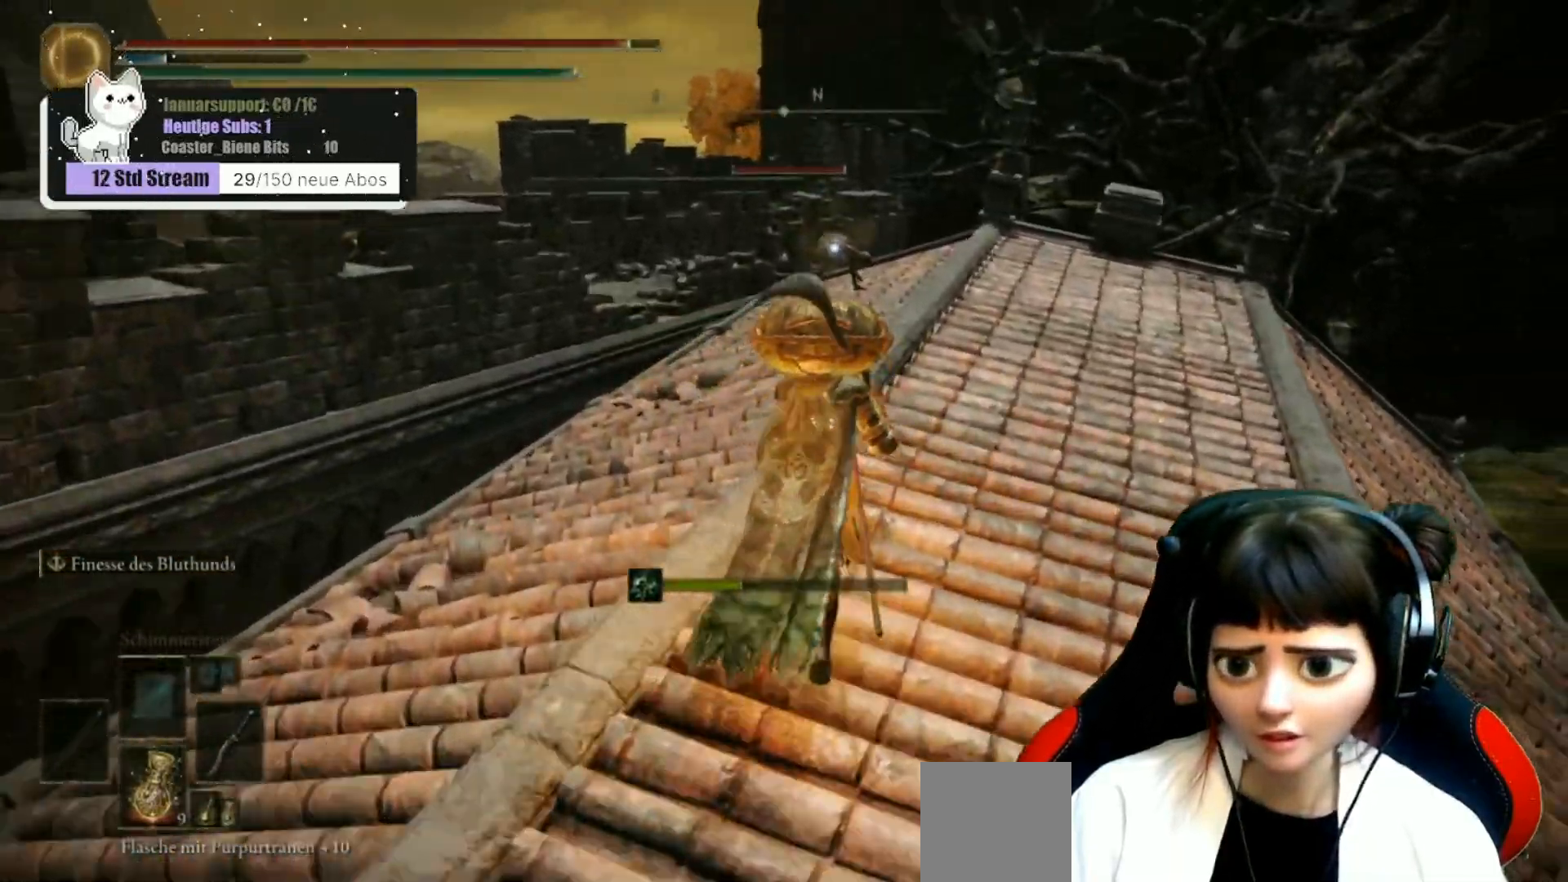
{"buttons": ["B"], "left_stick": "up", "right_stick": "center", "events": [[117, "B", "down"]]}
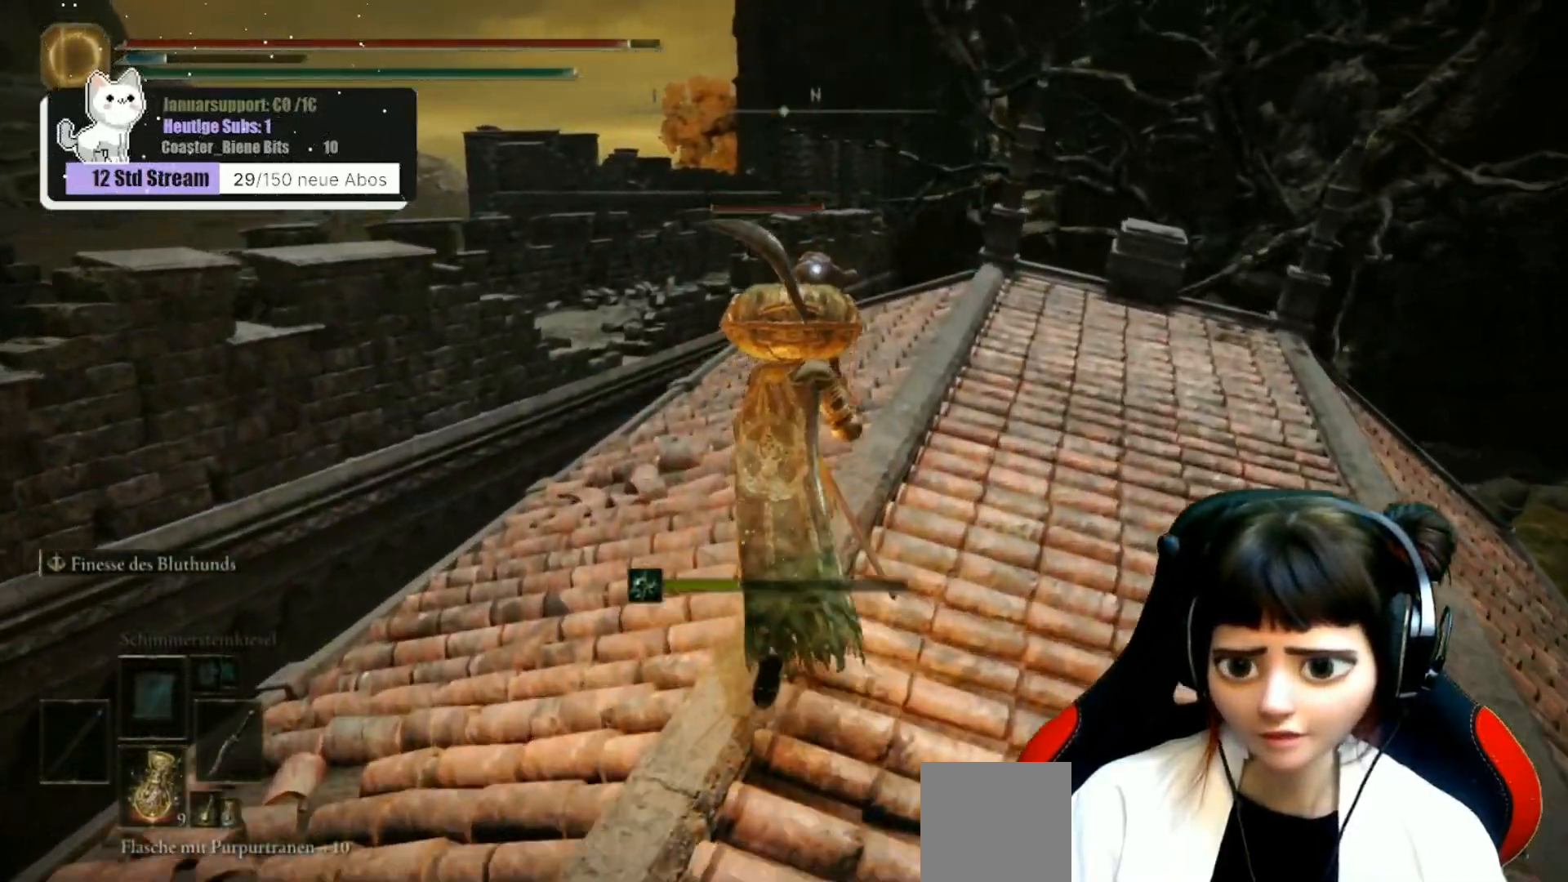
{"buttons": ["B", "R1"], "left_stick": "up", "right_stick": "center", "events": [[483, "R1", "down"]]}
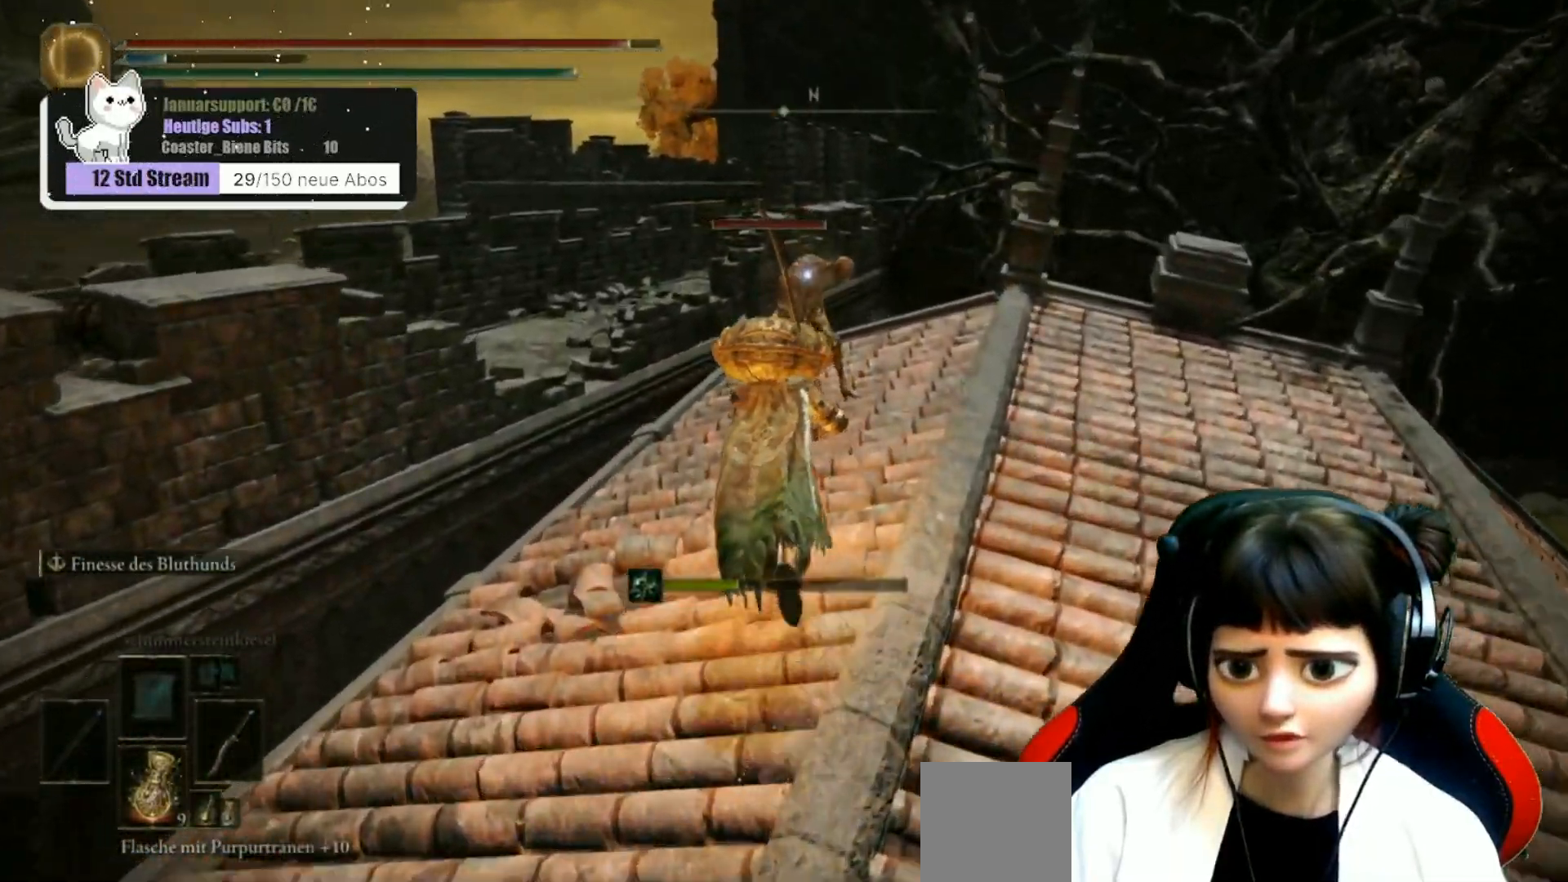
{"buttons": [], "left_stick": "up", "right_stick": "center", "events": [[83, "B", "up"], [117, "R1", "up"], [183, "R1", "down"], [300, "R1", "up"], [367, "R1", "down"], [467, "R1", "up"]]}
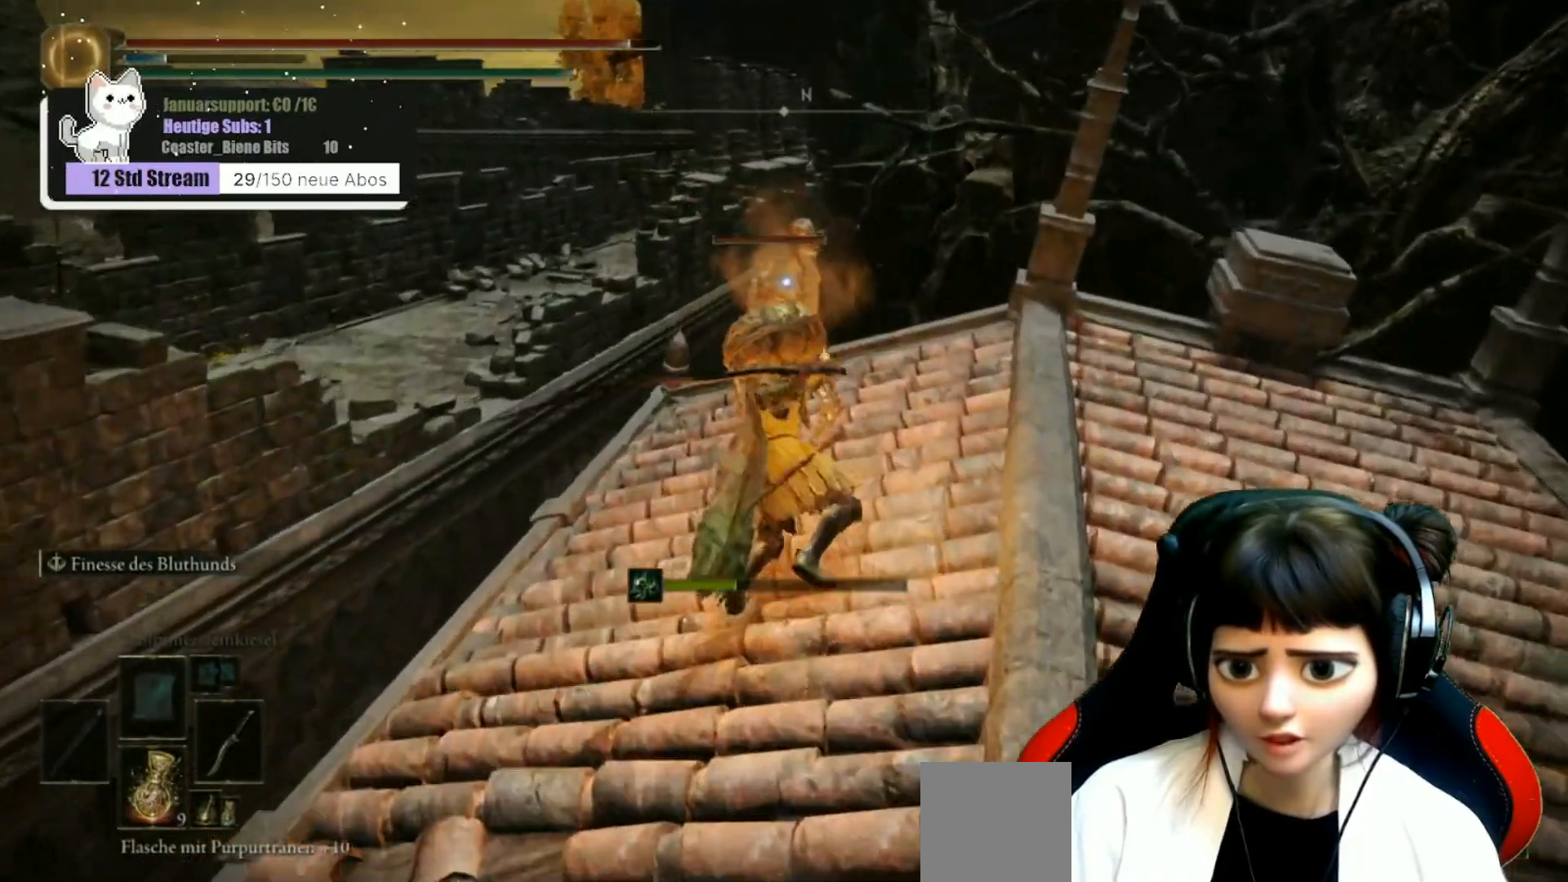
{"buttons": ["R1"], "left_stick": "center", "right_stick": "center", "events": [[50, "left_stick", "center"], [250, "R1", "down"], [350, "R1", "up"], [467, "R1", "down"]]}
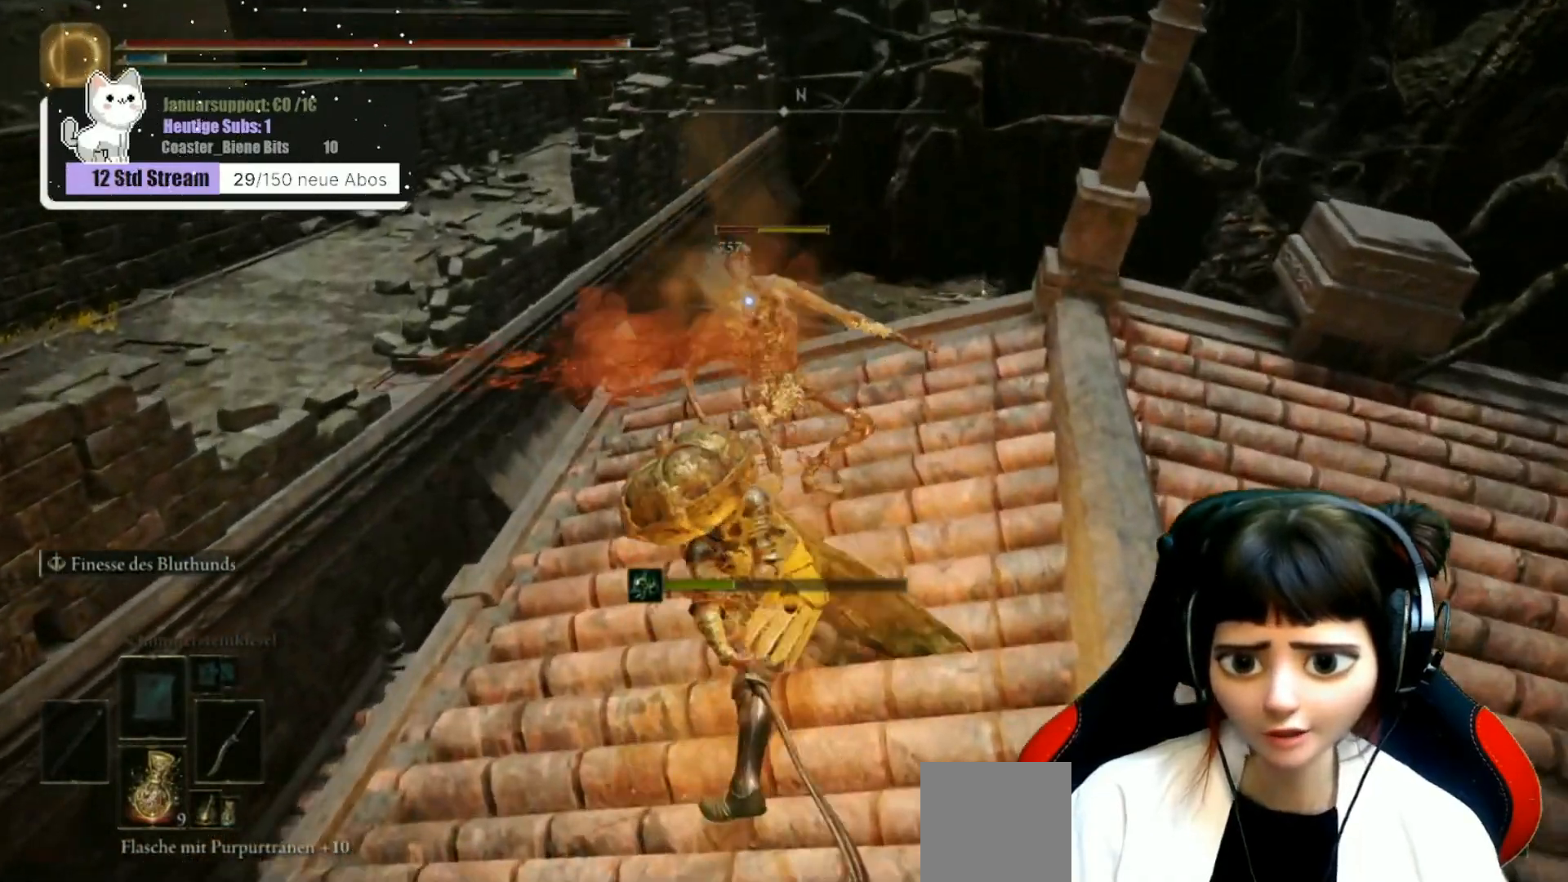
{"buttons": [], "left_stick": "center", "right_stick": "center", "events": [[50, "R1", "up"], [133, "R1", "down"], [250, "R1", "up"]]}
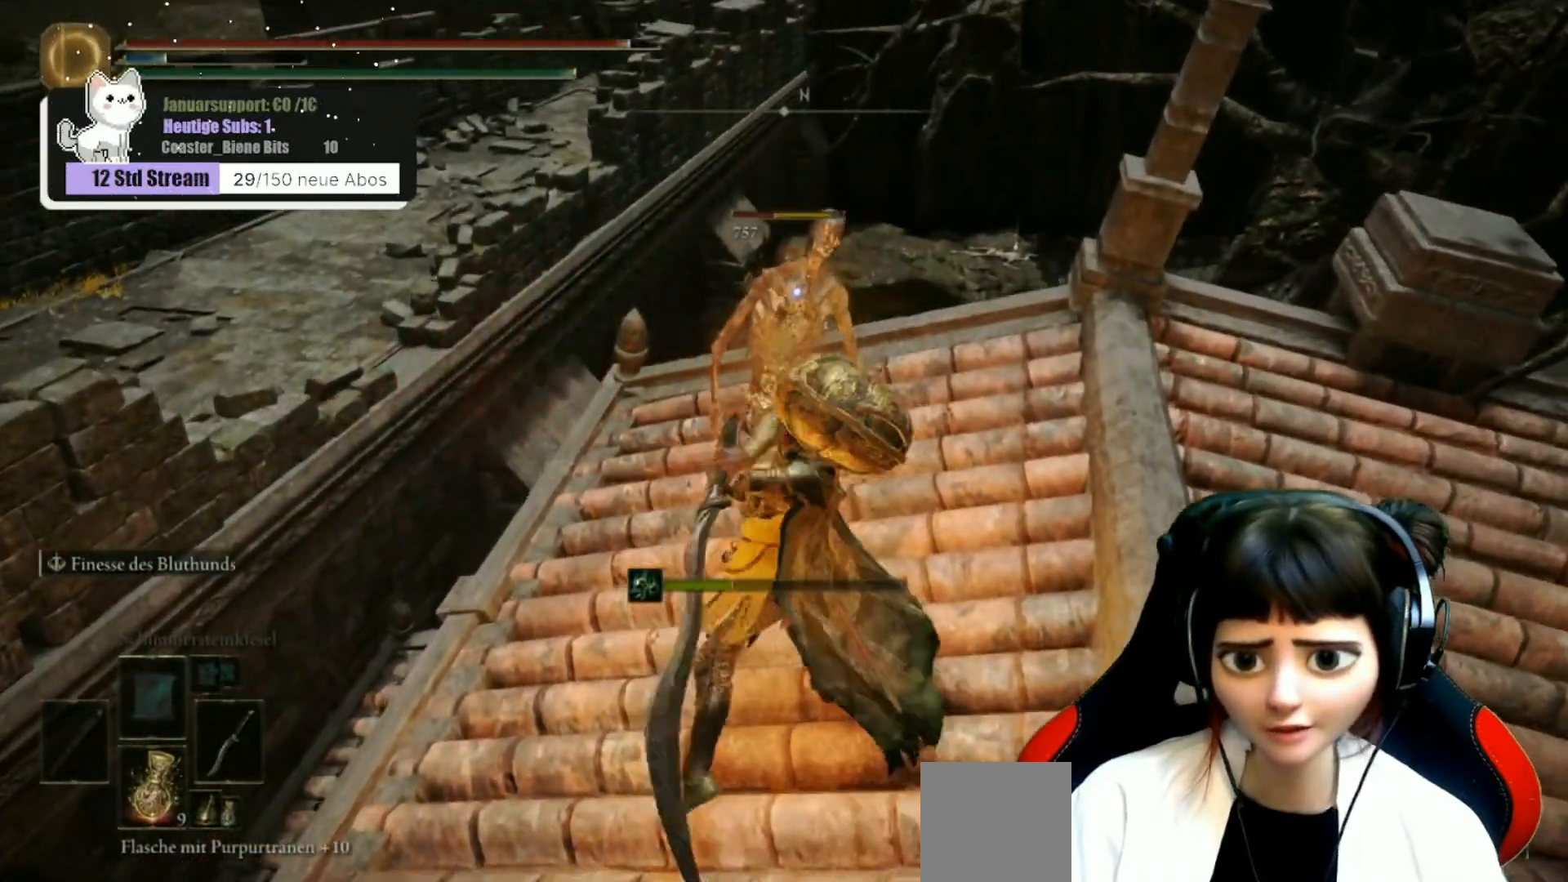
{"buttons": [], "left_stick": "center", "right_stick": "center", "events": [[83, "R1", "down"], [167, "R1", "up"]]}
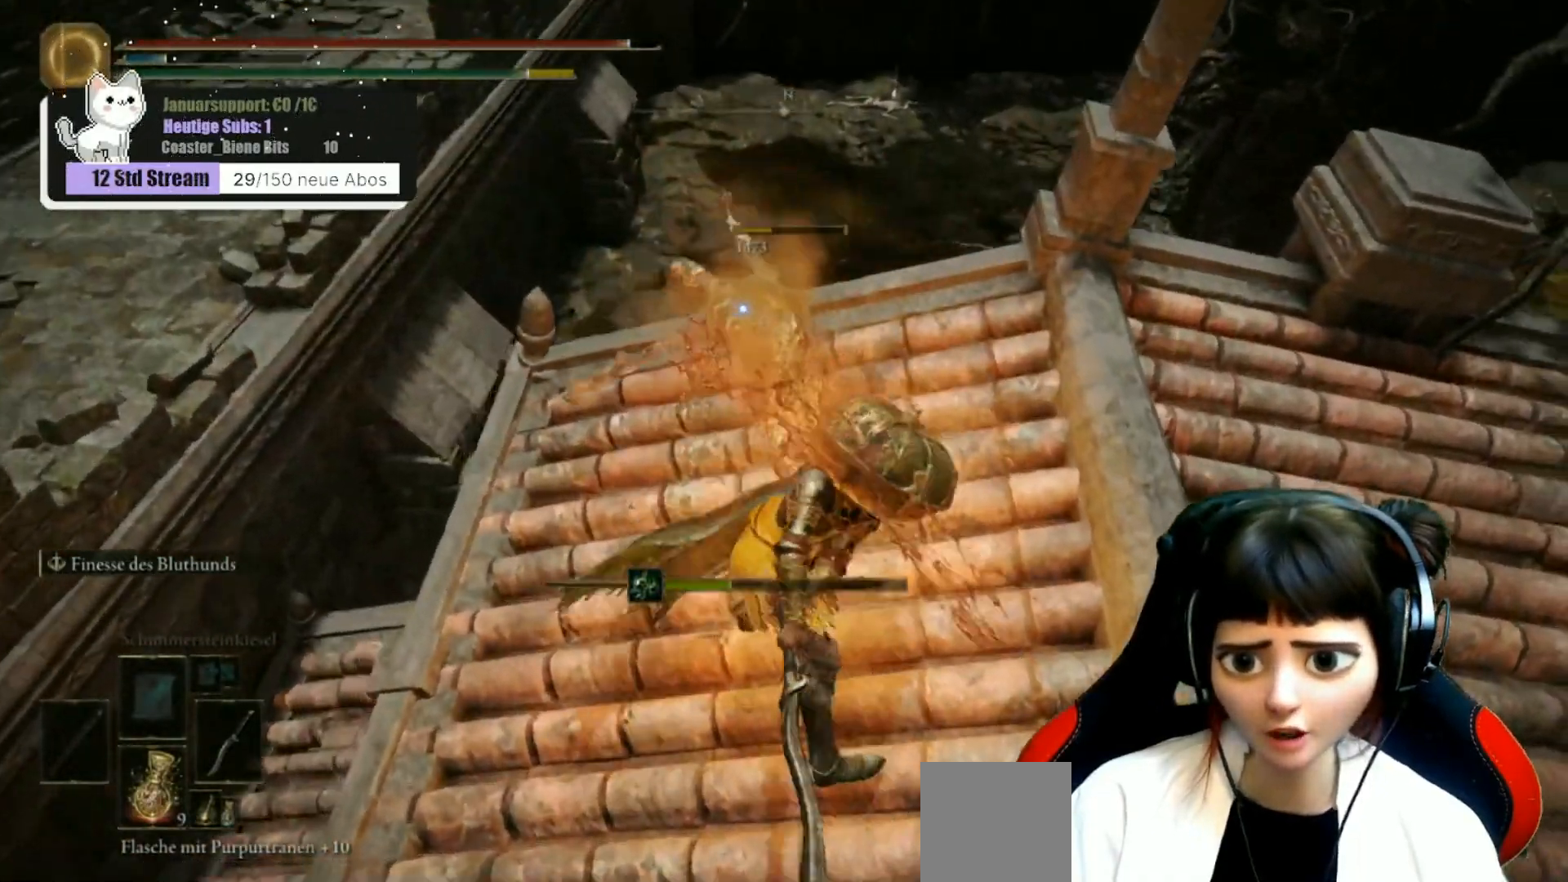
{"buttons": [], "left_stick": "center", "right_stick": "center", "events": [[17, "right_stick", "up-left"], [283, "right_stick", "center"]]}
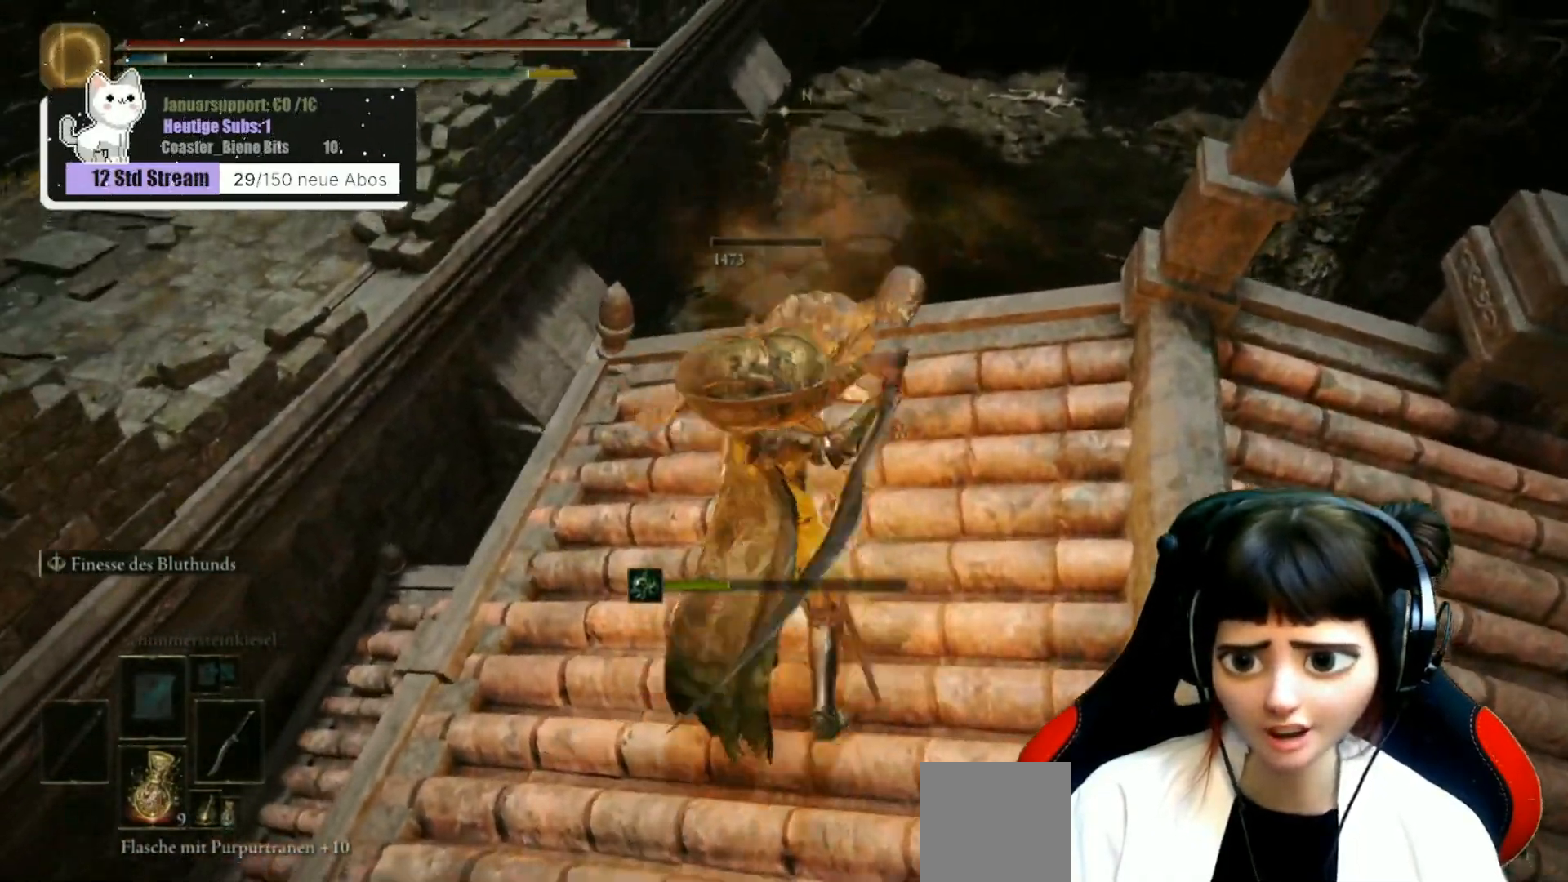
{"buttons": [], "left_stick": "center", "right_stick": "center", "events": []}
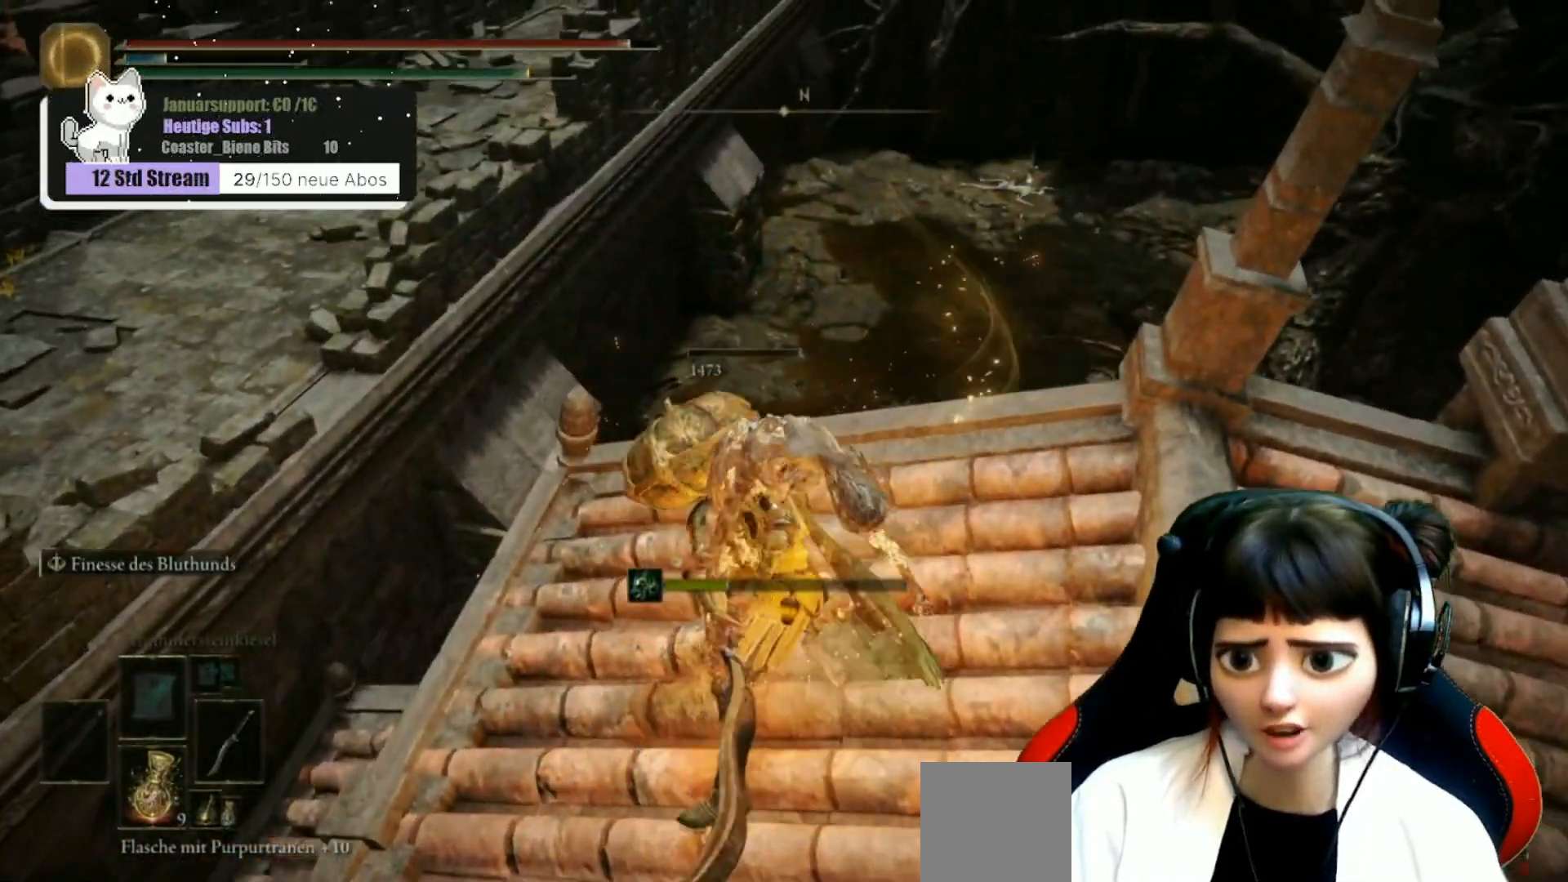
{"buttons": [], "left_stick": "center", "right_stick": "center", "events": [[150, "left_stick", "down-left"], [167, "right_stick", "left"], [383, "right_stick", "center"], [400, "left_stick", "center"]]}
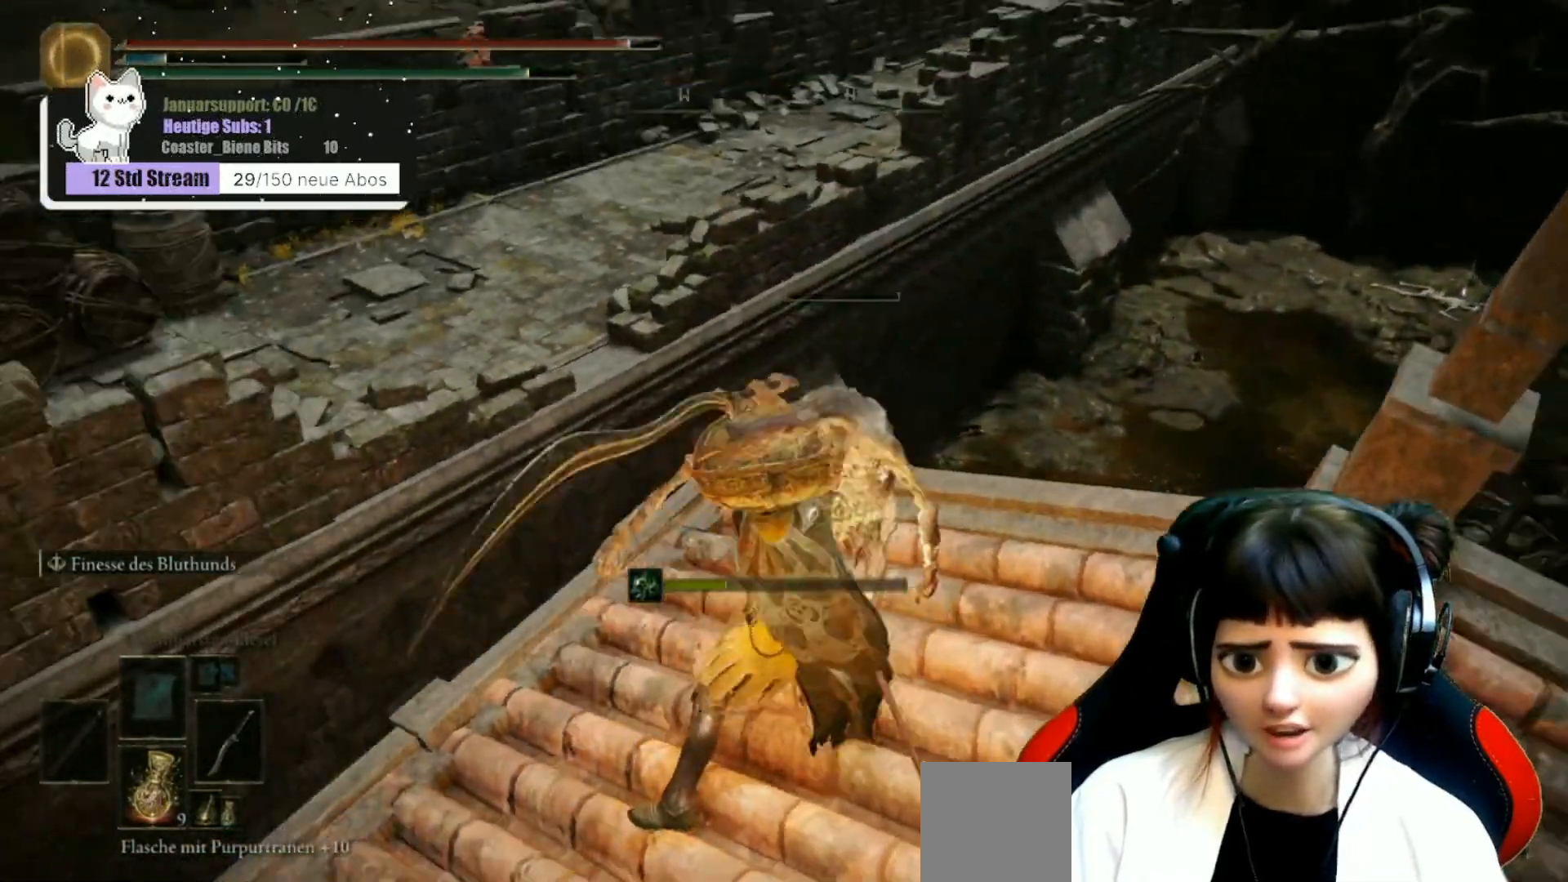
{"buttons": [], "left_stick": "center", "right_stick": "down-right", "events": [[50, "right_stick", "right"], [483, "right_stick", "down-right"]]}
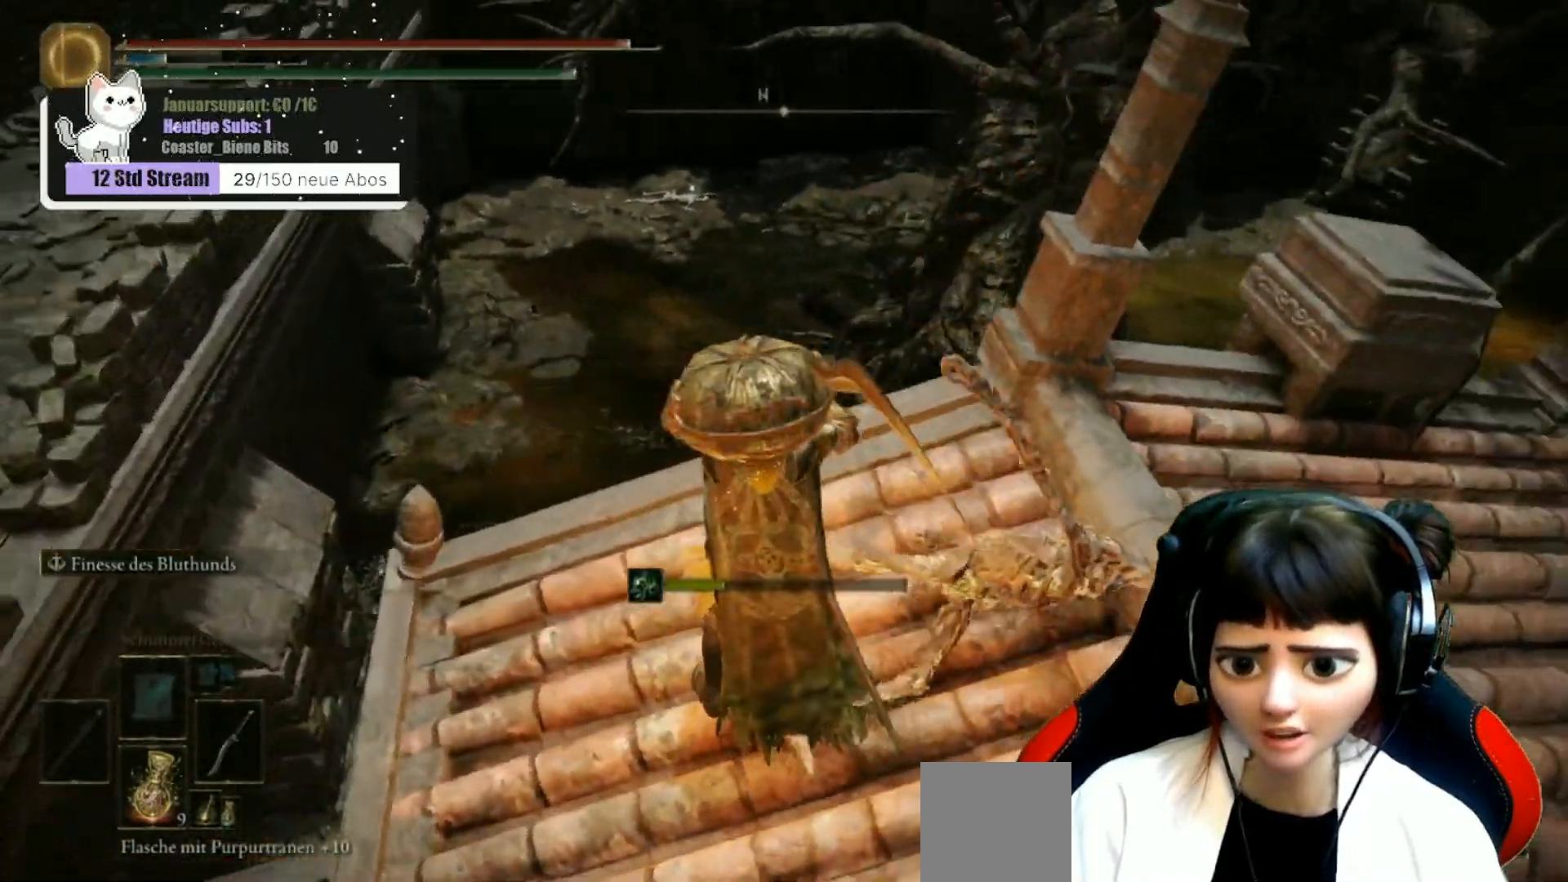
{"buttons": [], "left_stick": "center", "right_stick": "center", "events": [[83, "right_stick", "center"], [200, "left_stick", "right"], [250, "right_stick", "right"], [367, "left_stick", "center"], [467, "right_stick", "center"]]}
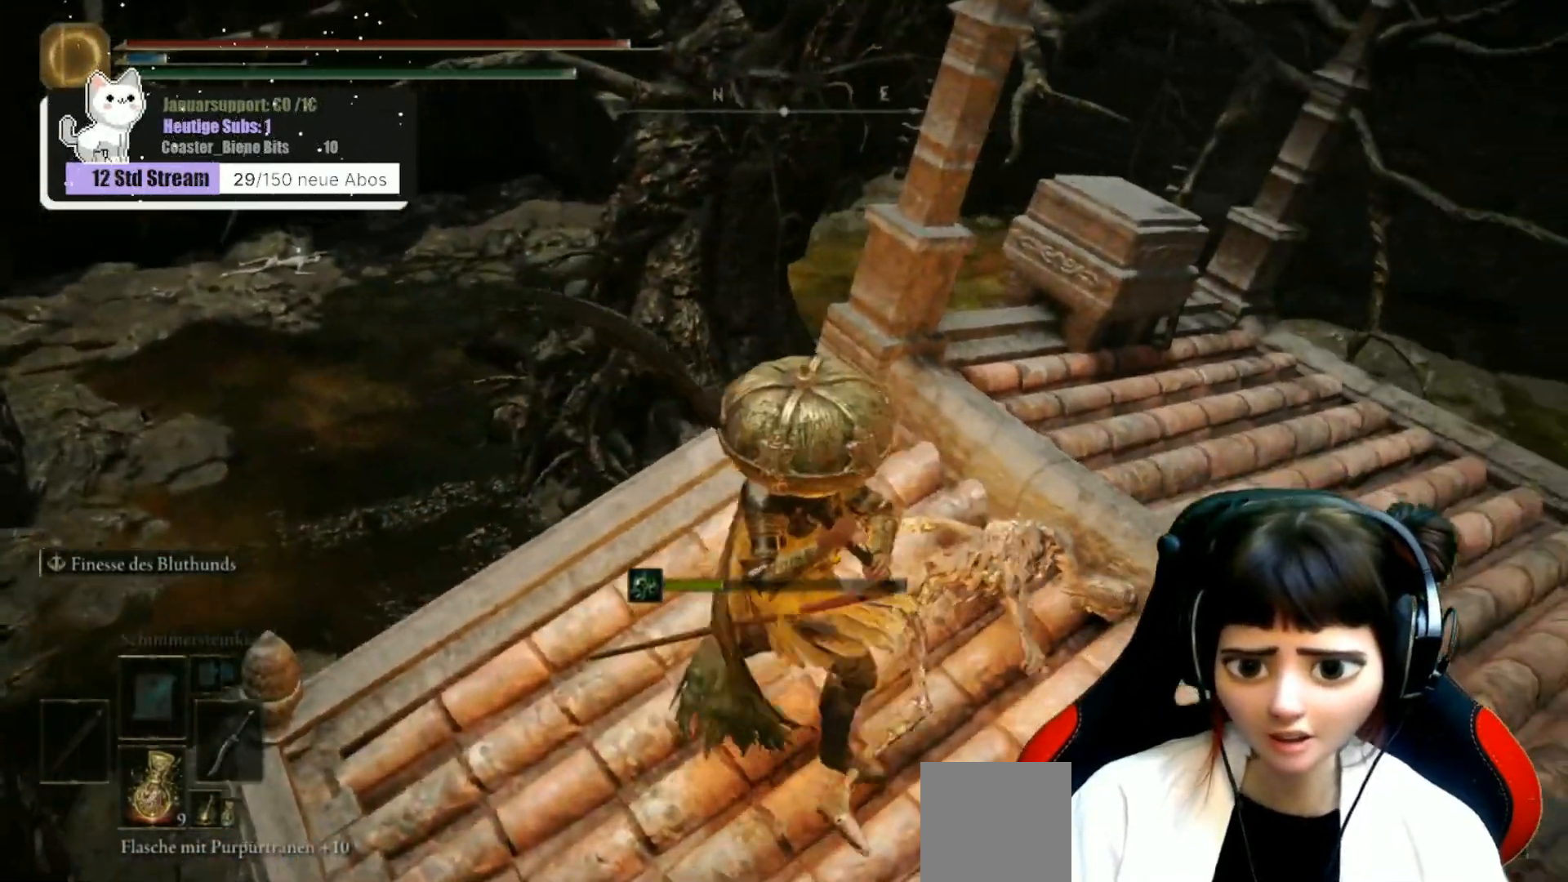
{"buttons": [], "left_stick": "center", "right_stick": "center", "events": []}